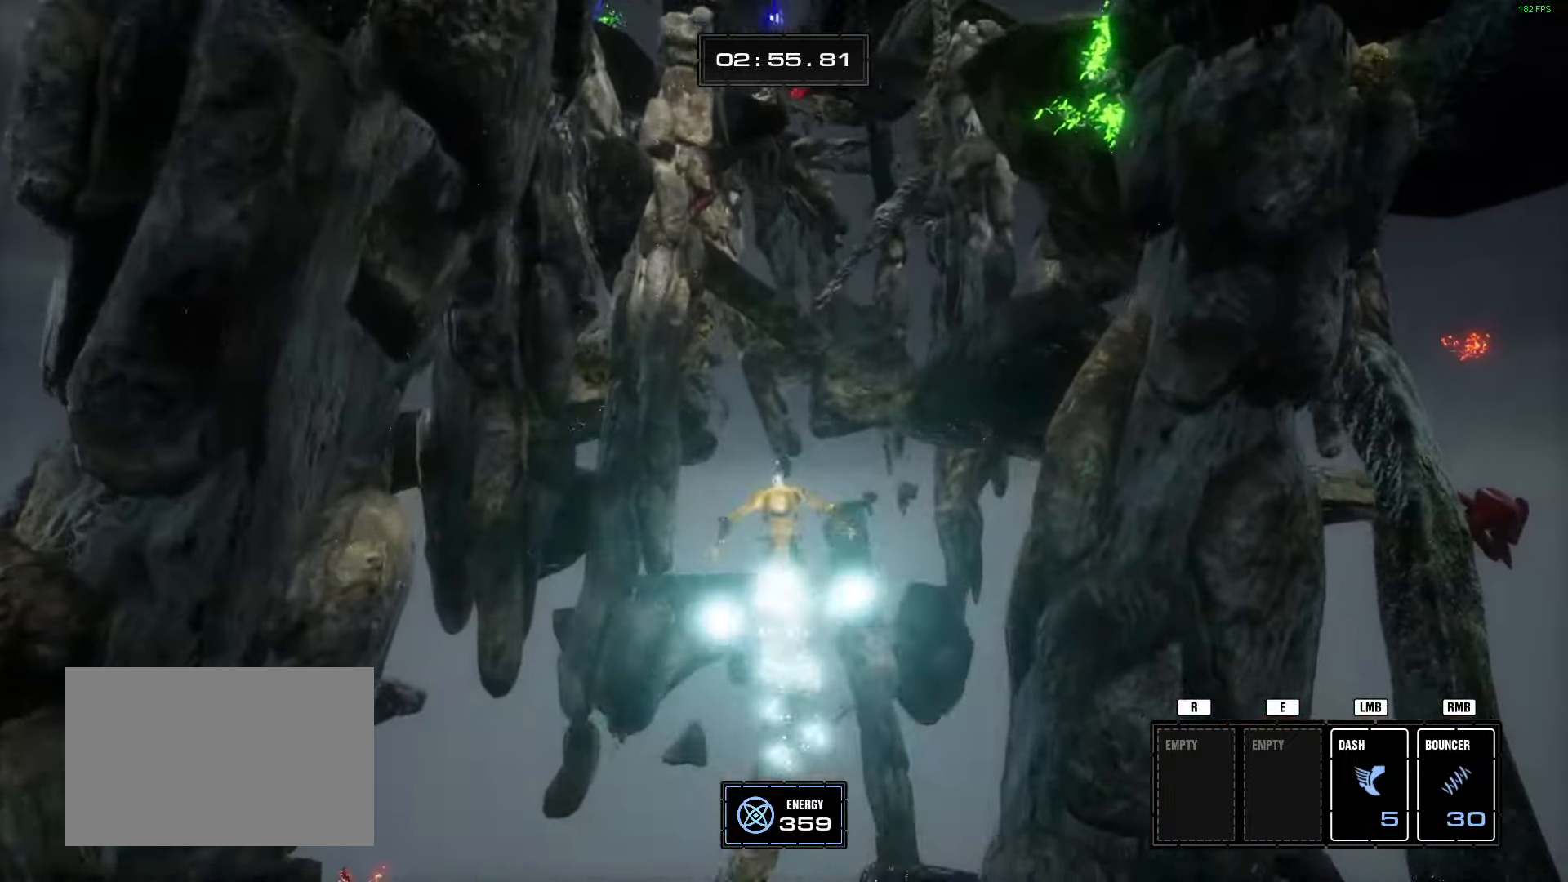
Gameplay with keyboard and mouse; each line is a JSON object with the keys and mouse buttons held at the frame after it. "events" lists presses ("down") and releases ("up") of "1", "2", "3", "4", "5", "a", "alt", "b", "c", "ctrl", "d", "e", "f", "g", "q", "r", "s", "shift", "space", "t", "tab", "tilde", "v", "w", "x", "z", "mouse_left", "mouse_wheel", "mouse_right", "mouse_mb4" and "mouse_mb5" between this image and that frame as [ms after this image, input, new state], when the widget could be followed in between. "mouse_left", "mouse_wheel", "mouse_right", "mouse_mb4", "mouse_mb5" = the "left", "wheel", "right", "mb4", "mb5" buttons of the "mouse" list. No other keys are recorded. "wheel" means that the mouse wheel is clicked or scrolled. Mouse movement is not recorded.
{"keys": ["w"], "mouse": [], "events": [[217, "space", "up"], [350, "mouse_right", "down"], [450, "mouse_right", "up"]]}
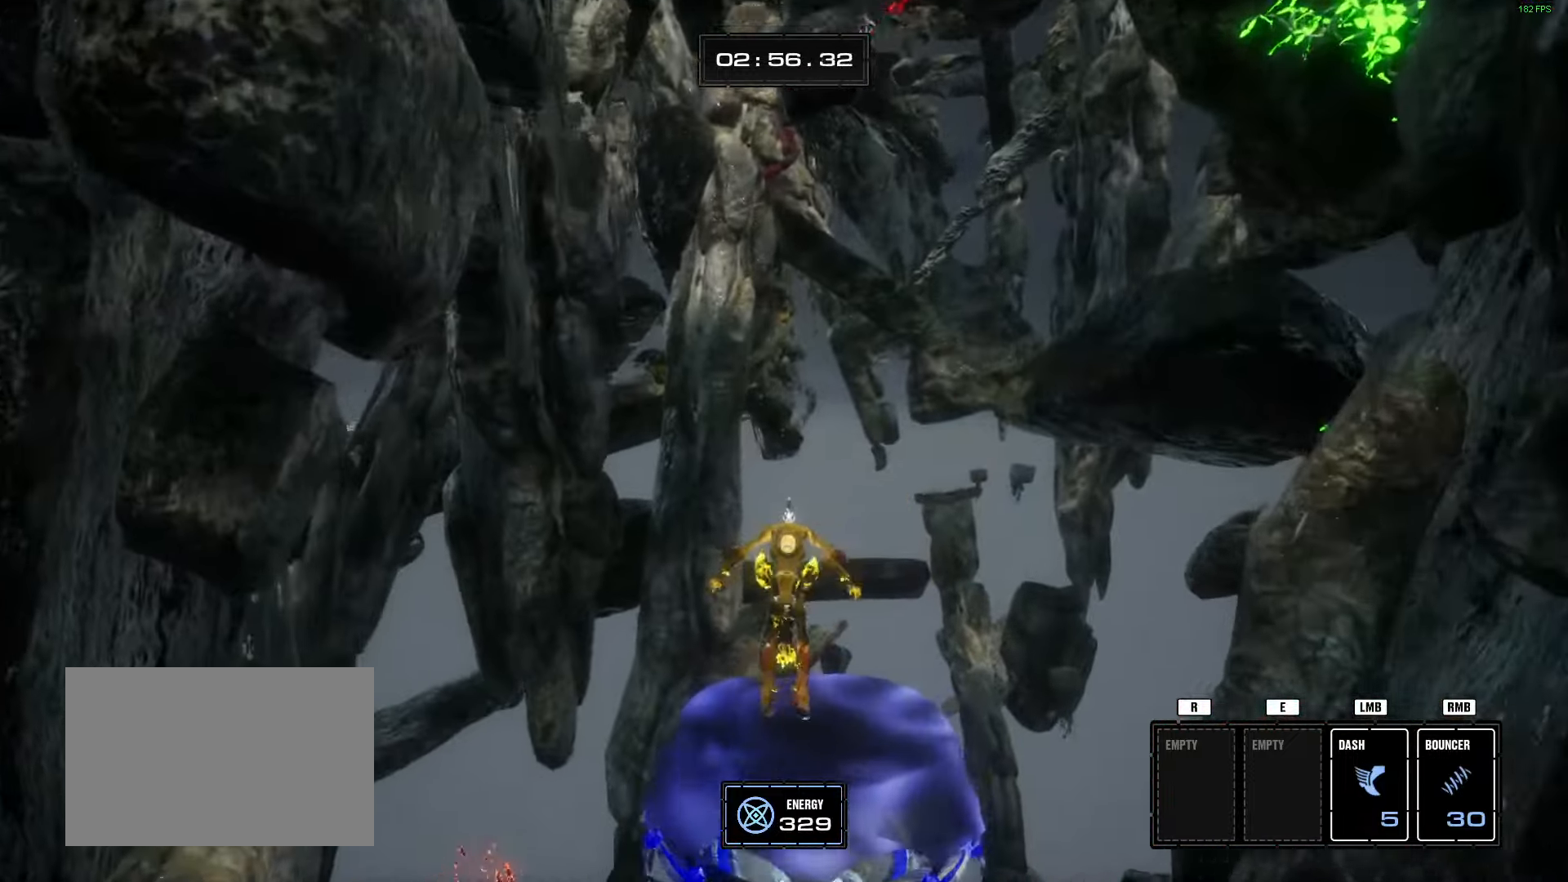
{"keys": [], "mouse": [], "events": [[50, "w", "up"]]}
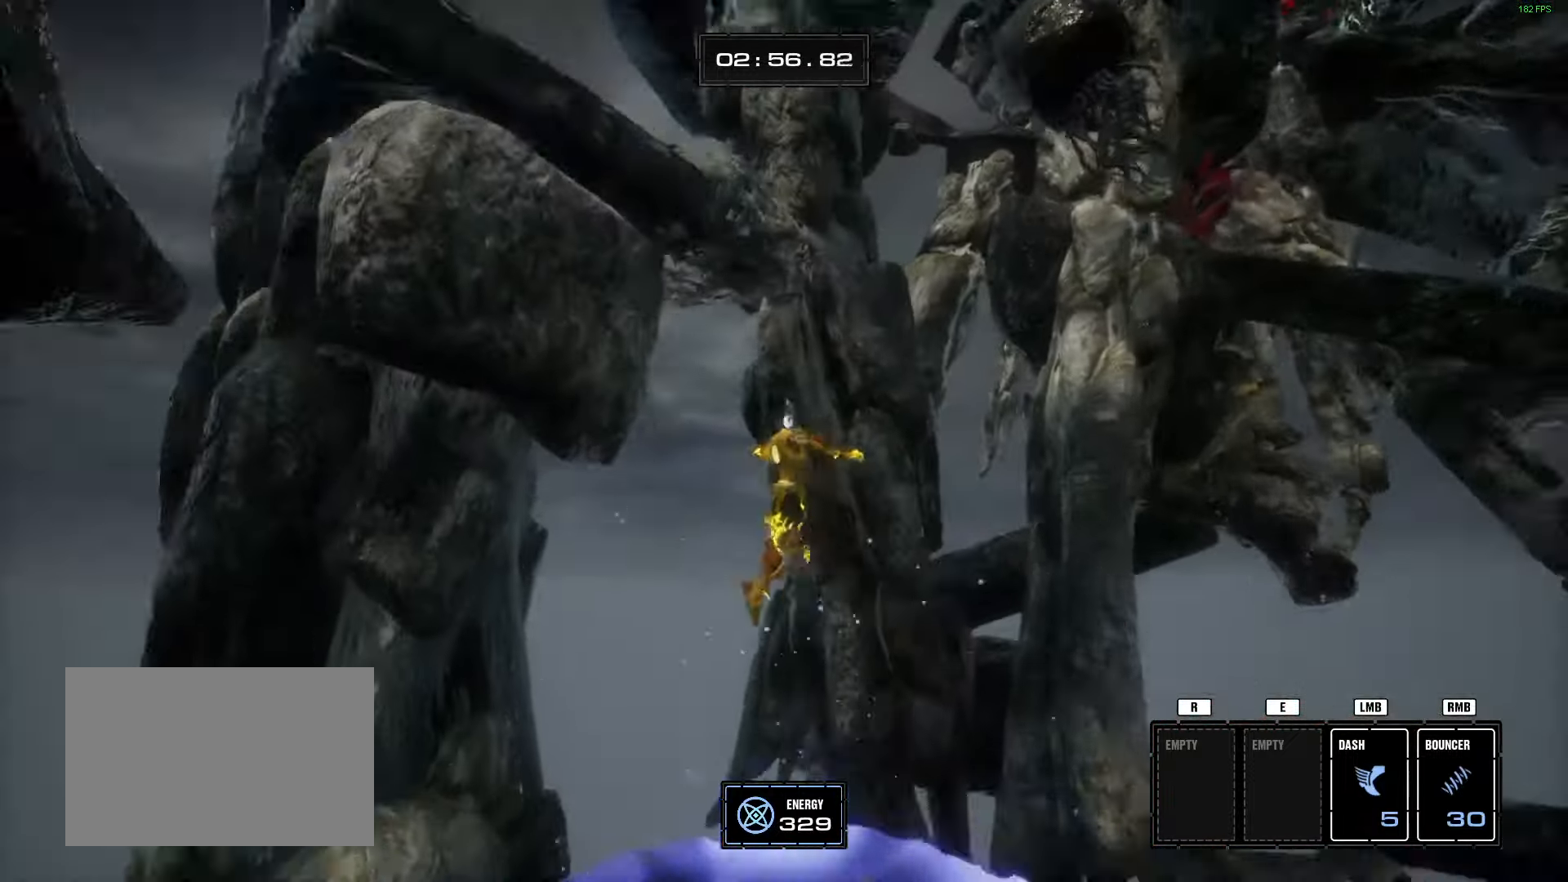
{"keys": ["w"], "mouse": [], "events": [[67, "w", "down"], [100, "a", "down"], [250, "a", "up"], [300, "a", "down"], [434, "a", "up"]]}
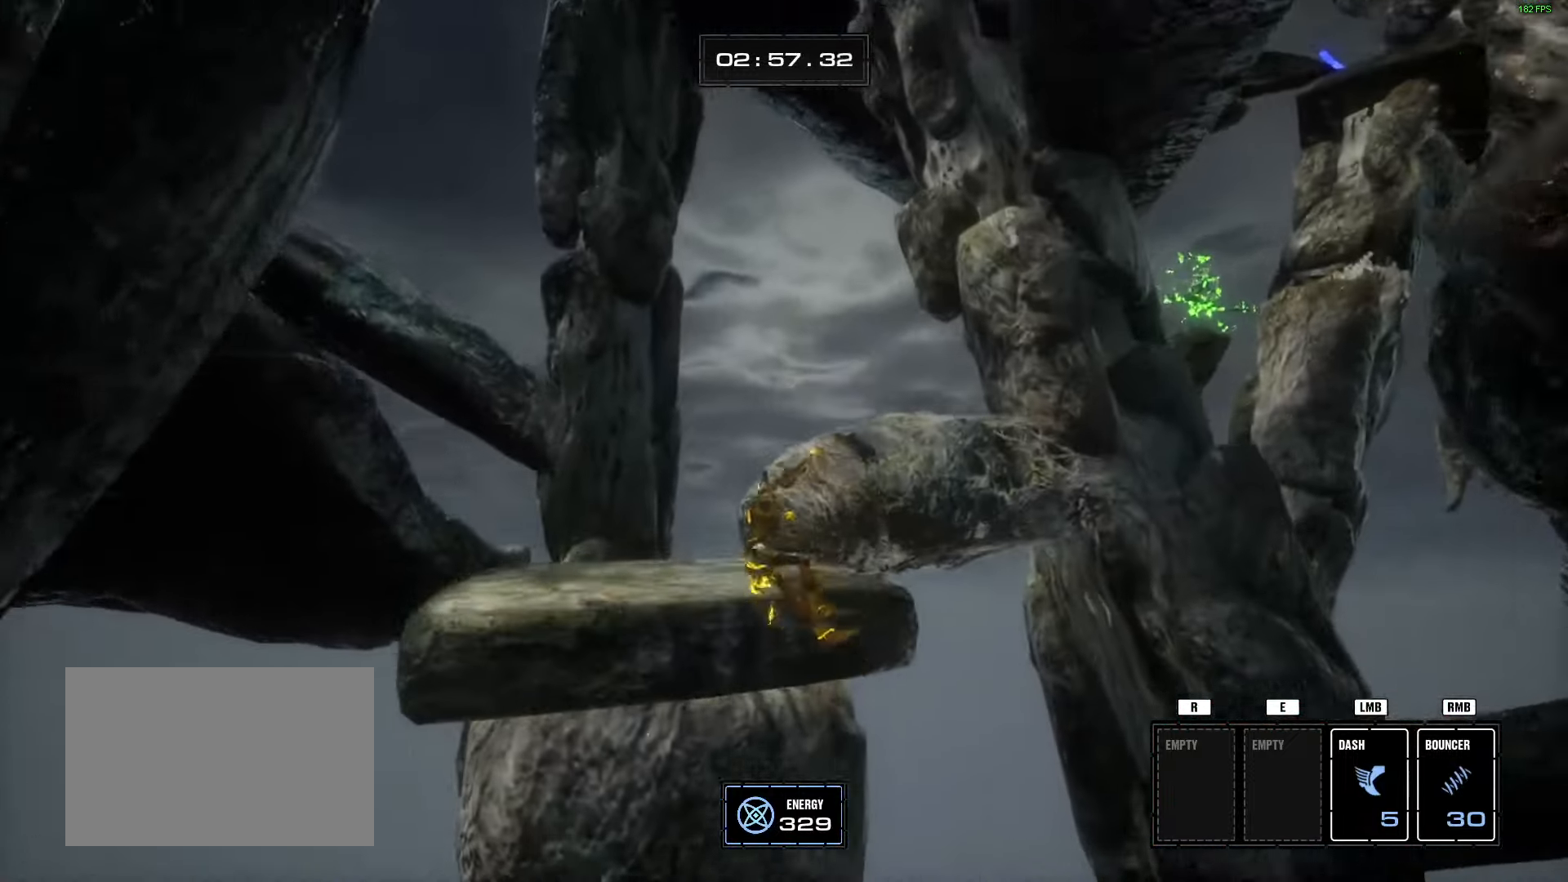
{"keys": ["d", "w"], "mouse": [], "events": [[216, "a", "down"], [450, "a", "up"], [500, "d", "down"]]}
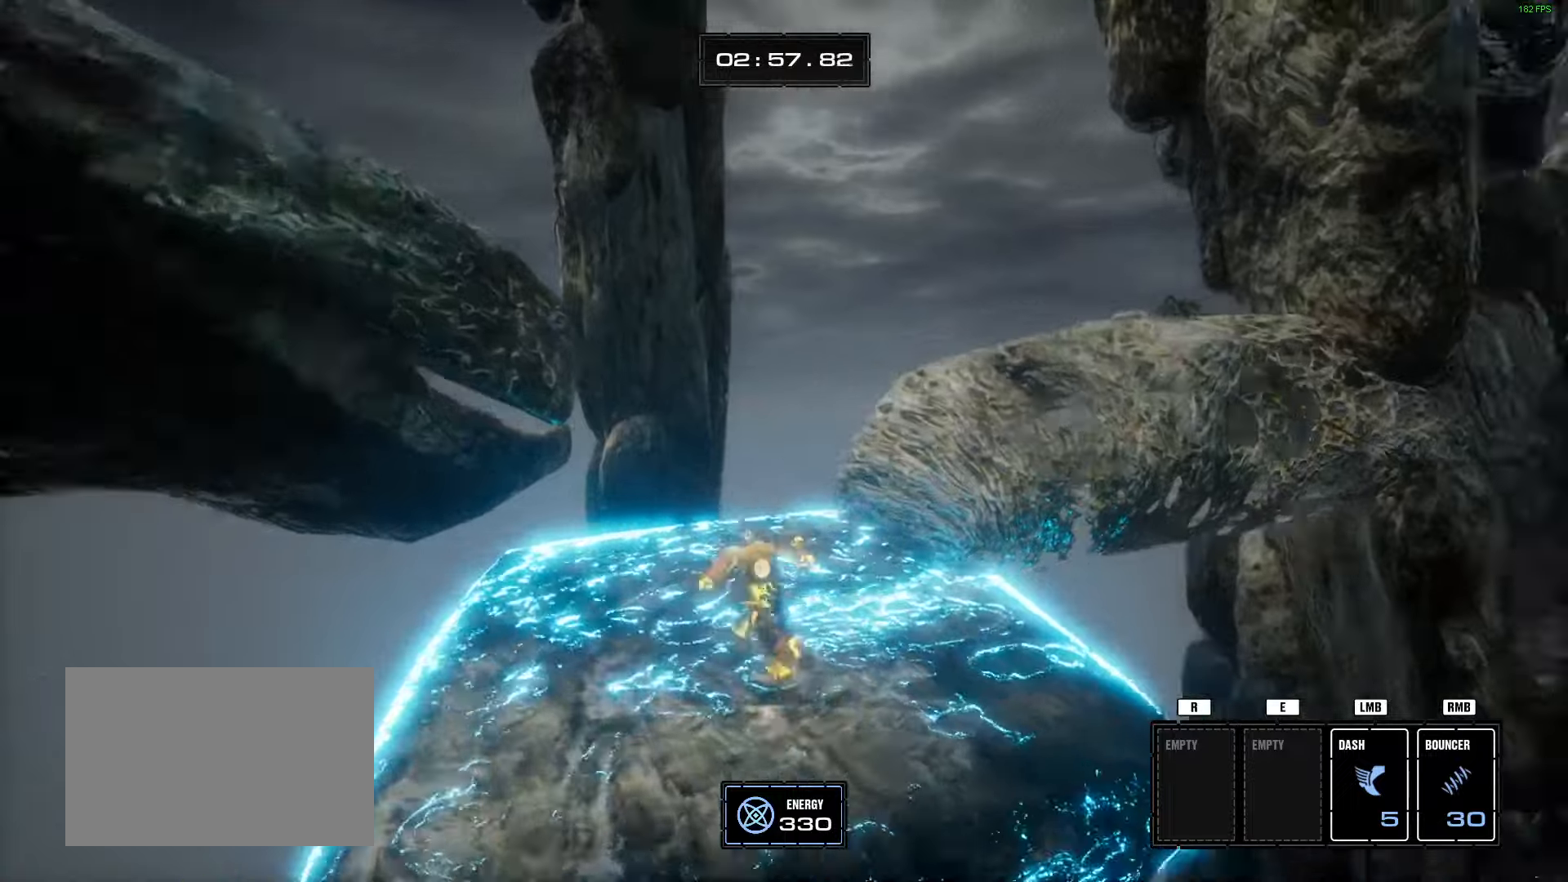
{"keys": ["space", "w"], "mouse": []}
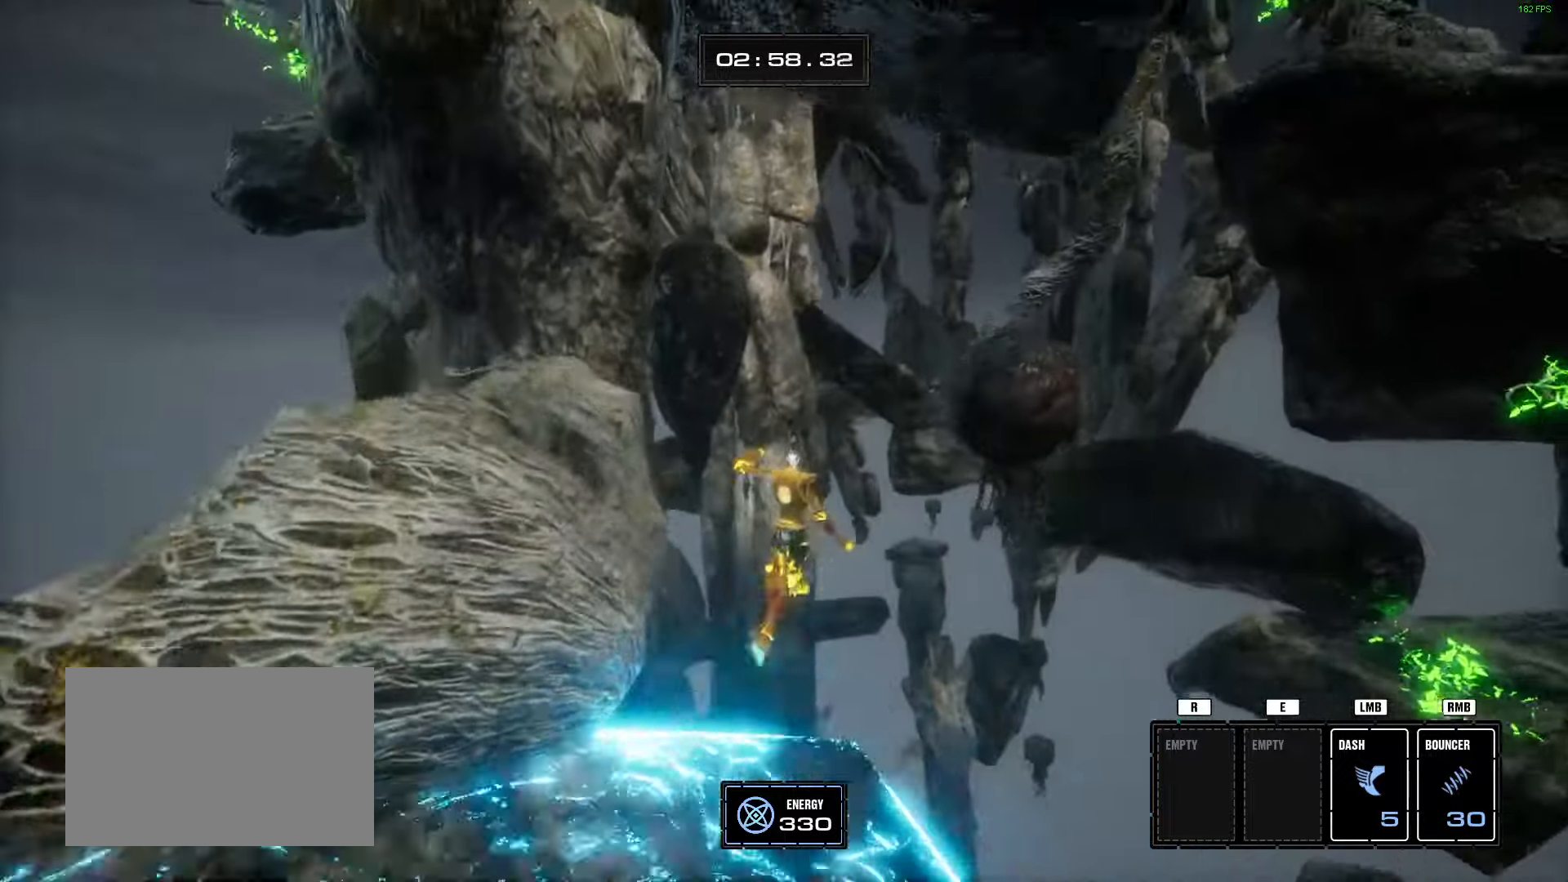
{"keys": ["d", "w"], "mouse": [], "events": [[67, "space", "up"], [200, "d", "down"]]}
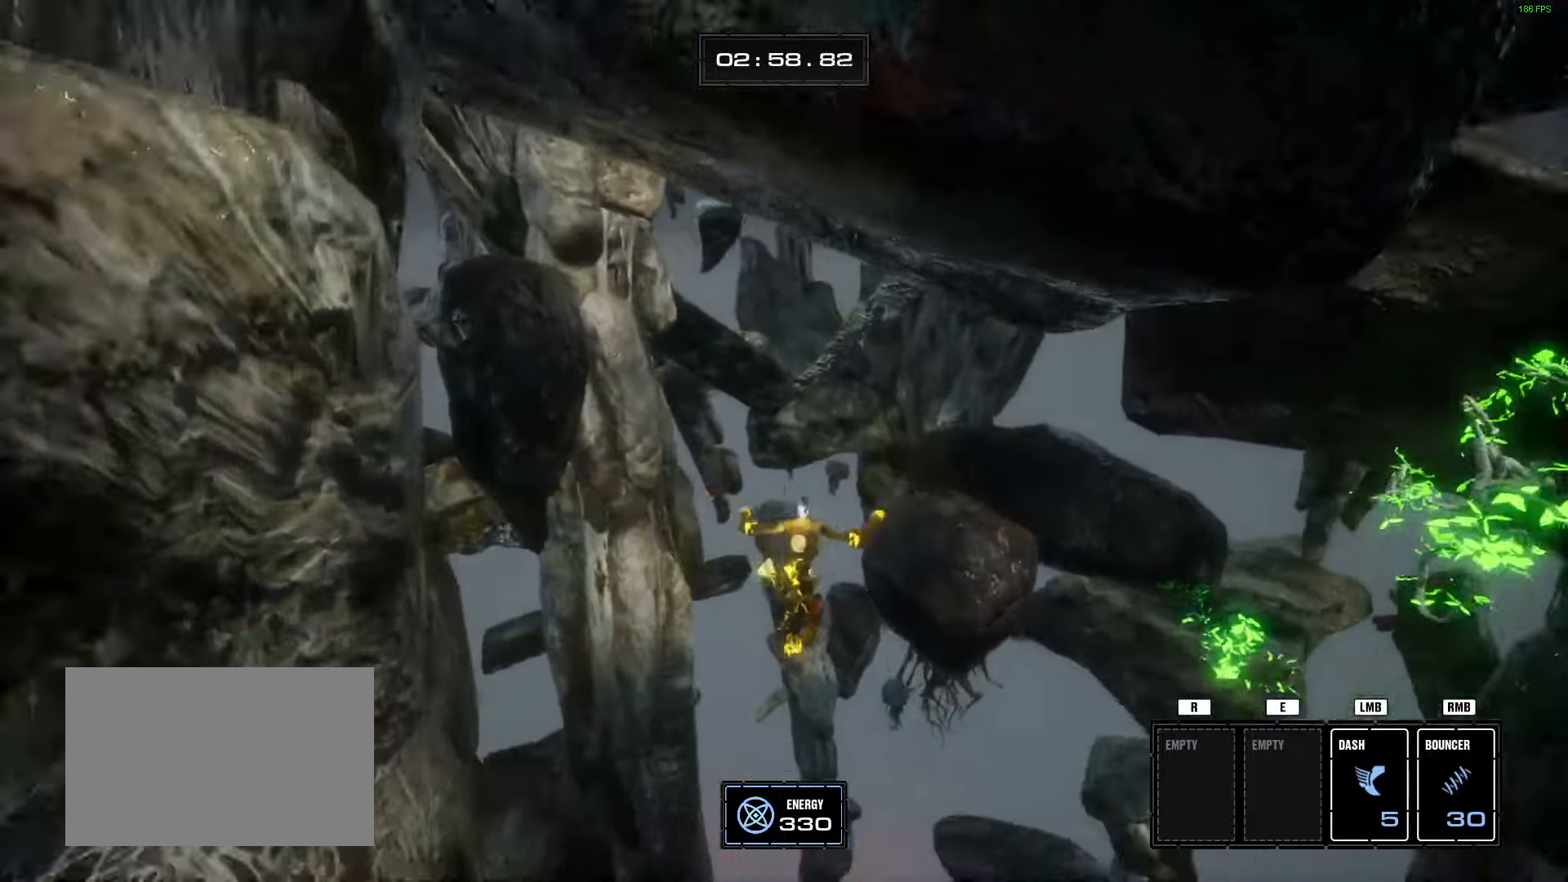
{"keys": ["a"], "mouse": [], "events": [[33, "d", "up"], [167, "d", "down"], [217, "space", "down"], [317, "d", "up"], [317, "space", "up"], [350, "w", "up"], [484, "a", "down"]]}
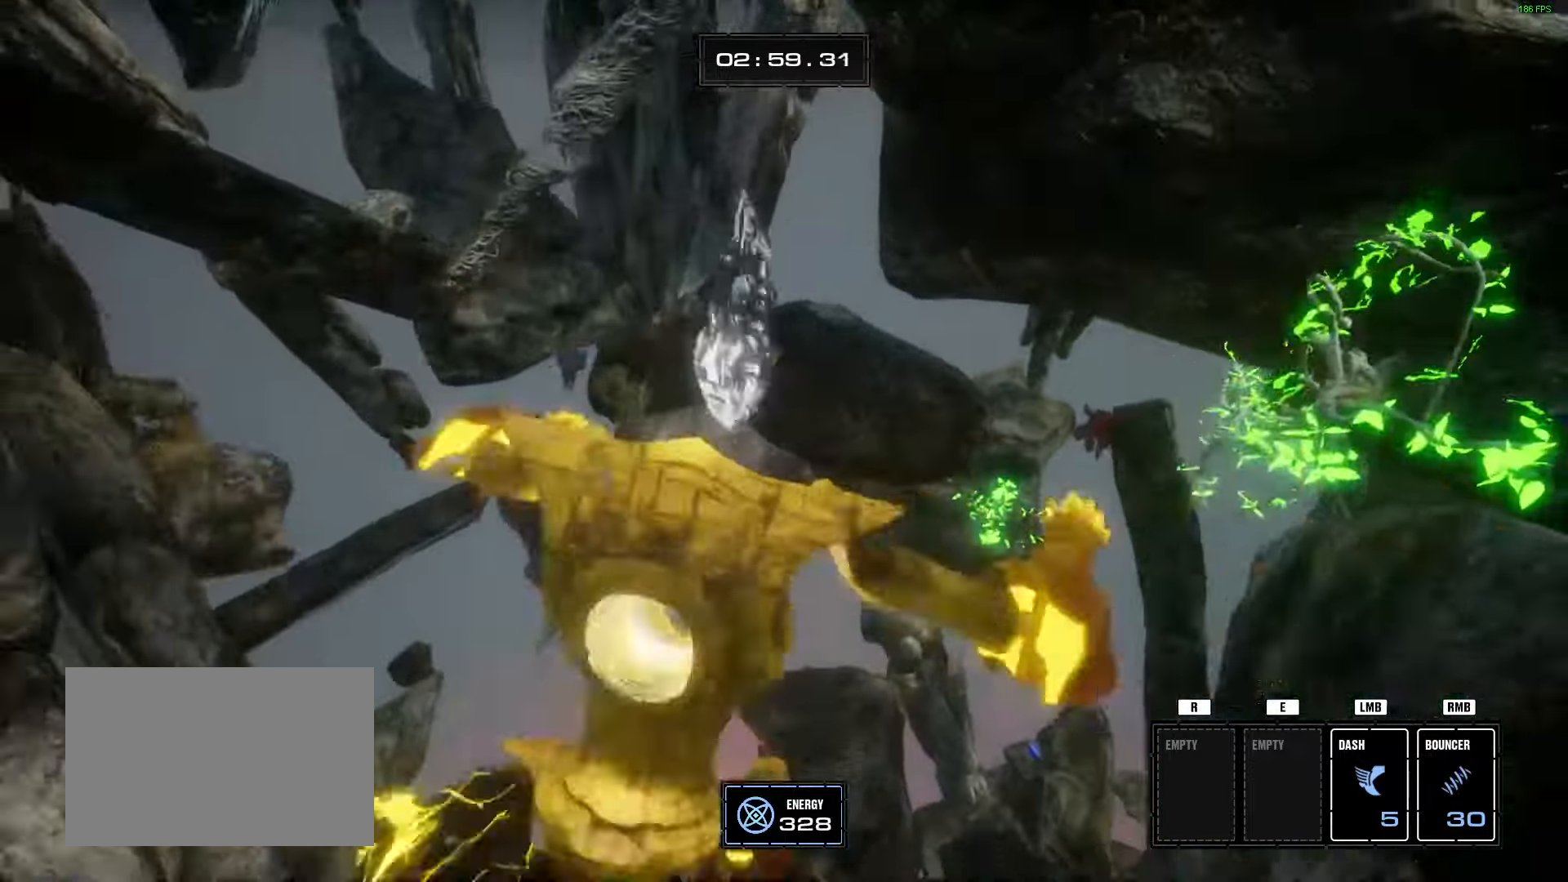
{"keys": ["a", "s"], "mouse": [], "events": [[84, "a", "up"], [234, "s", "down"], [417, "a", "down"]]}
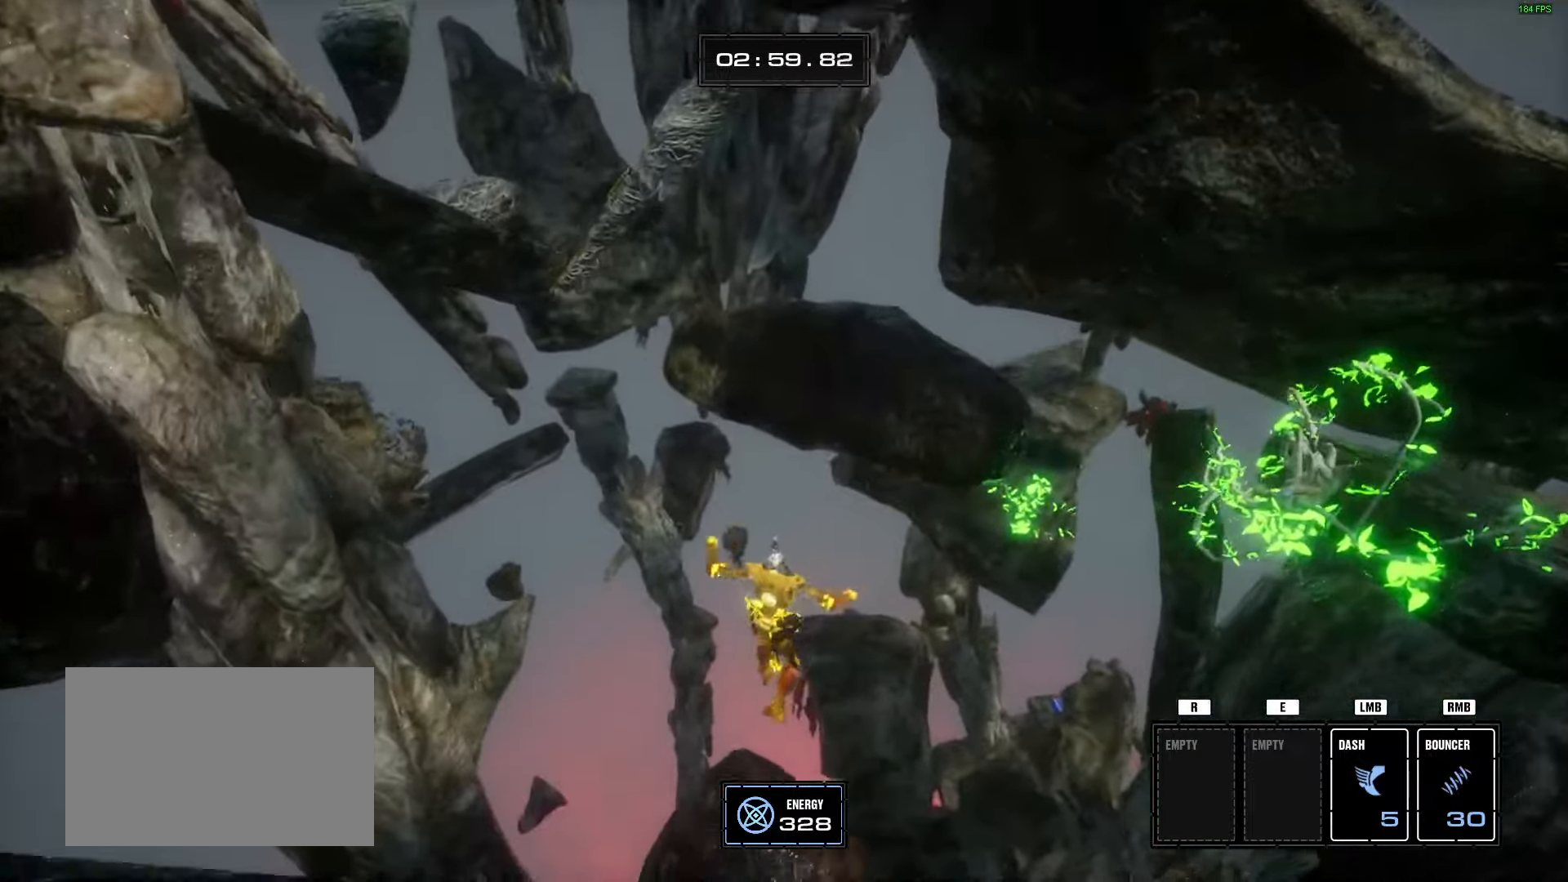
{"keys": ["space", "w"], "mouse": [], "events": [[16, "a", "up"], [16, "s", "up"], [300, "w", "down"], [434, "space", "down"]]}
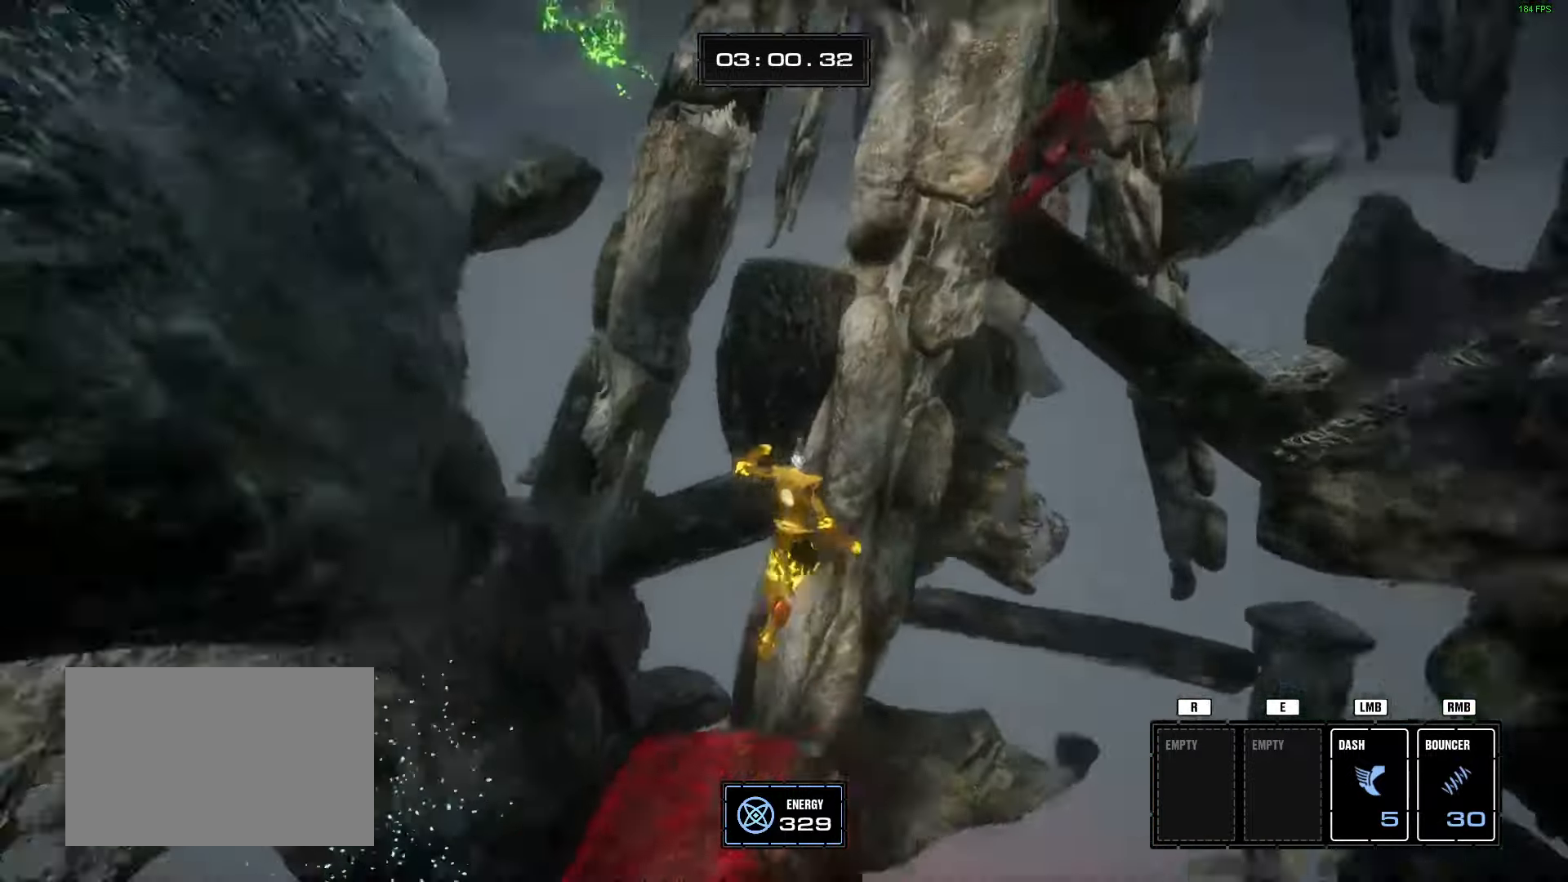
{"keys": ["a", "w"], "mouse": [], "events": [[34, "a", "down"], [67, "space", "up"], [301, "space", "down"], [501, "space", "up"]]}
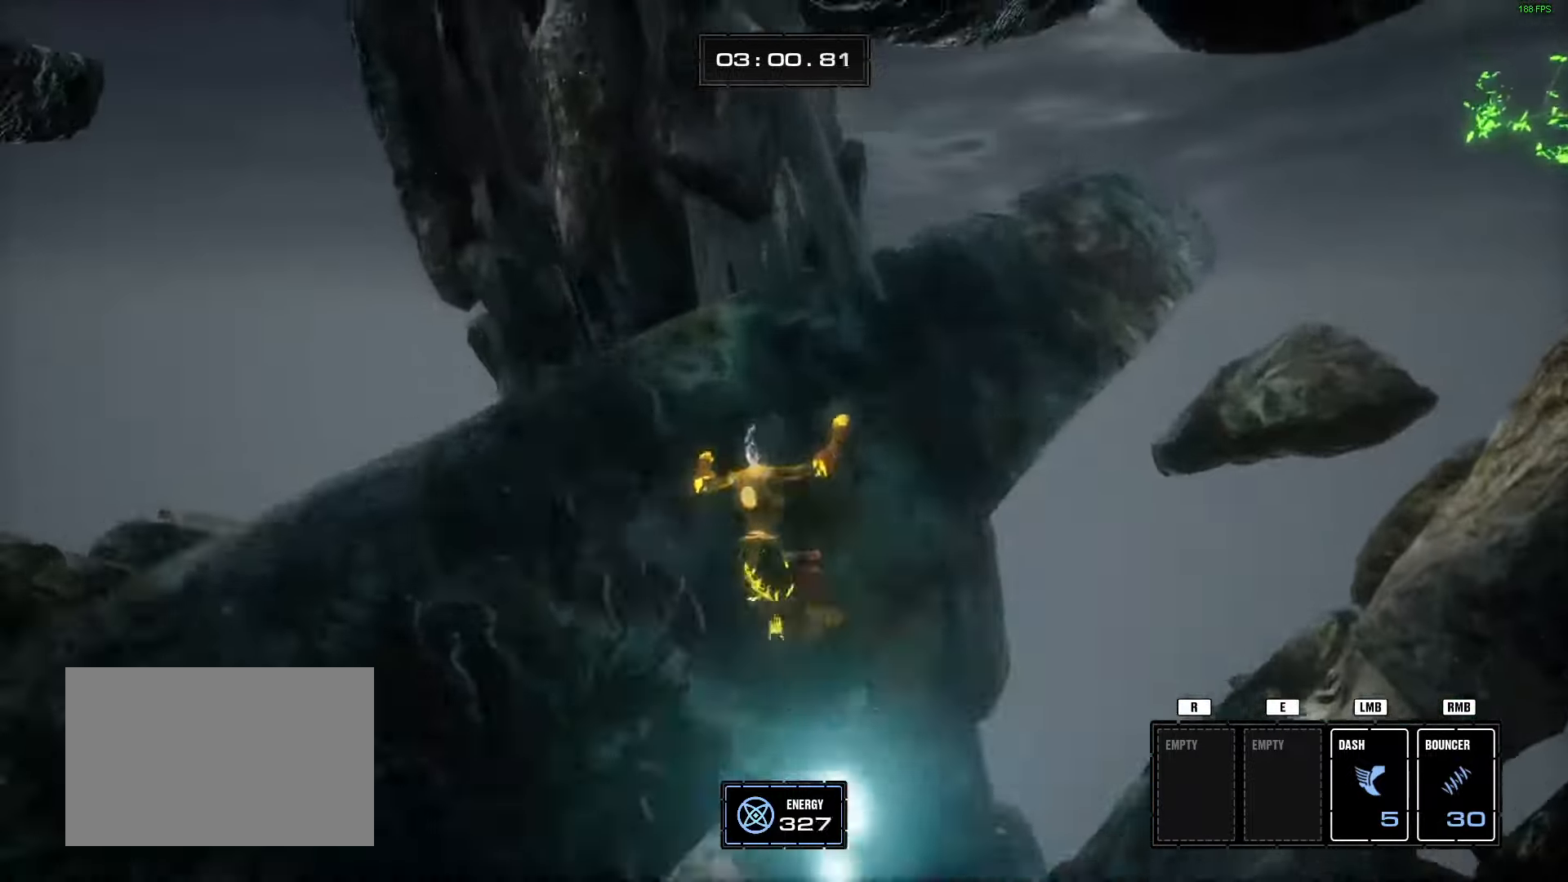
{"keys": ["w"], "mouse": [], "events": [[133, "a", "up"], [233, "d", "down"], [417, "d", "up"]]}
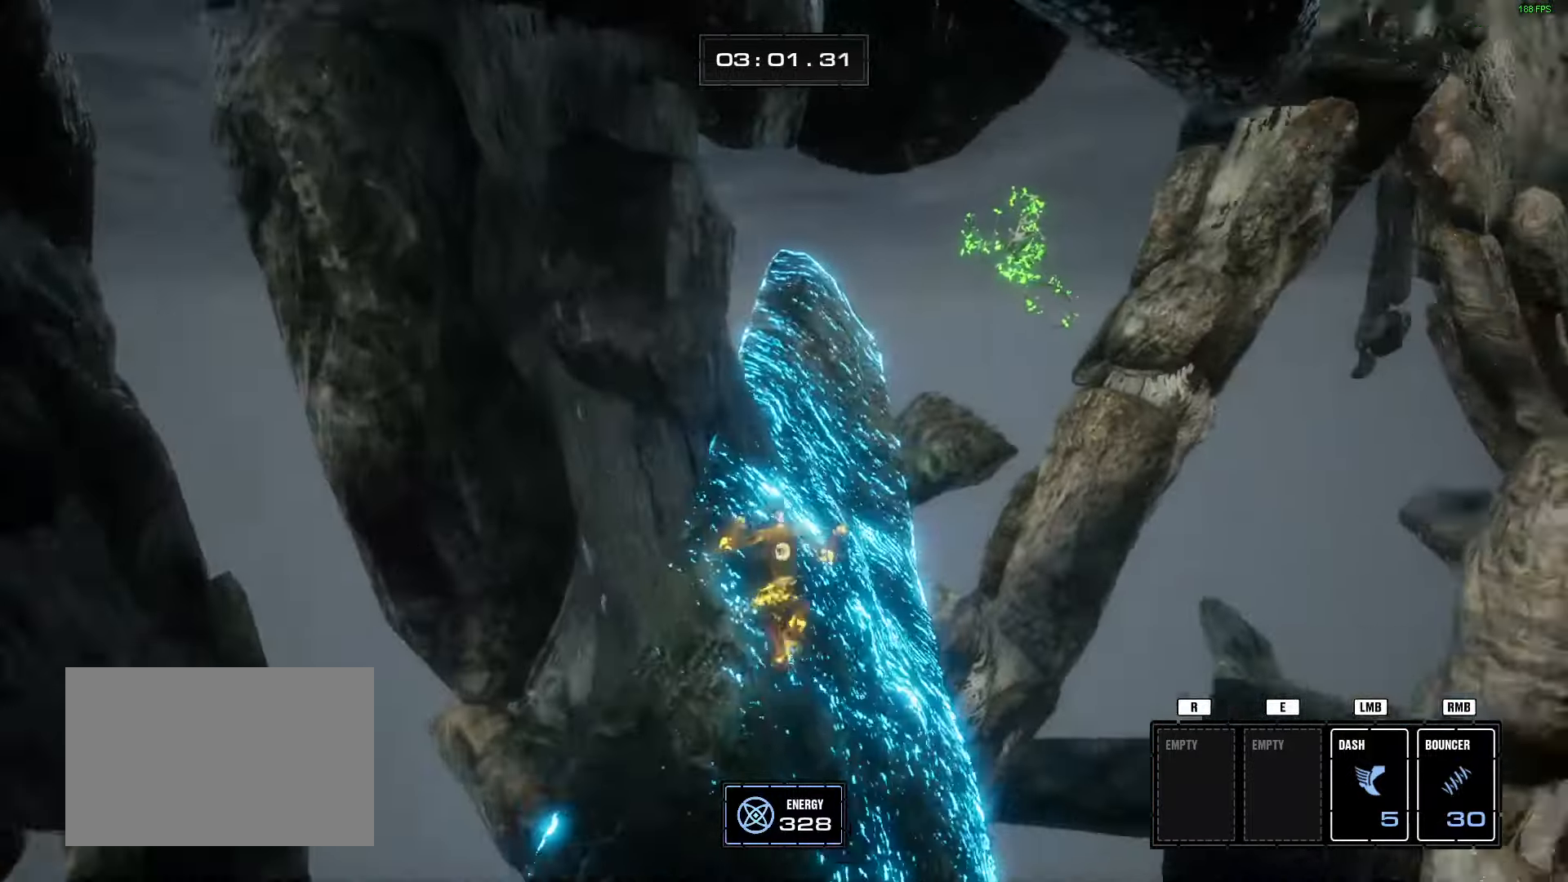
{"keys": ["w"], "mouse": [], "events": [[250, "d", "down"], [334, "d", "up"]]}
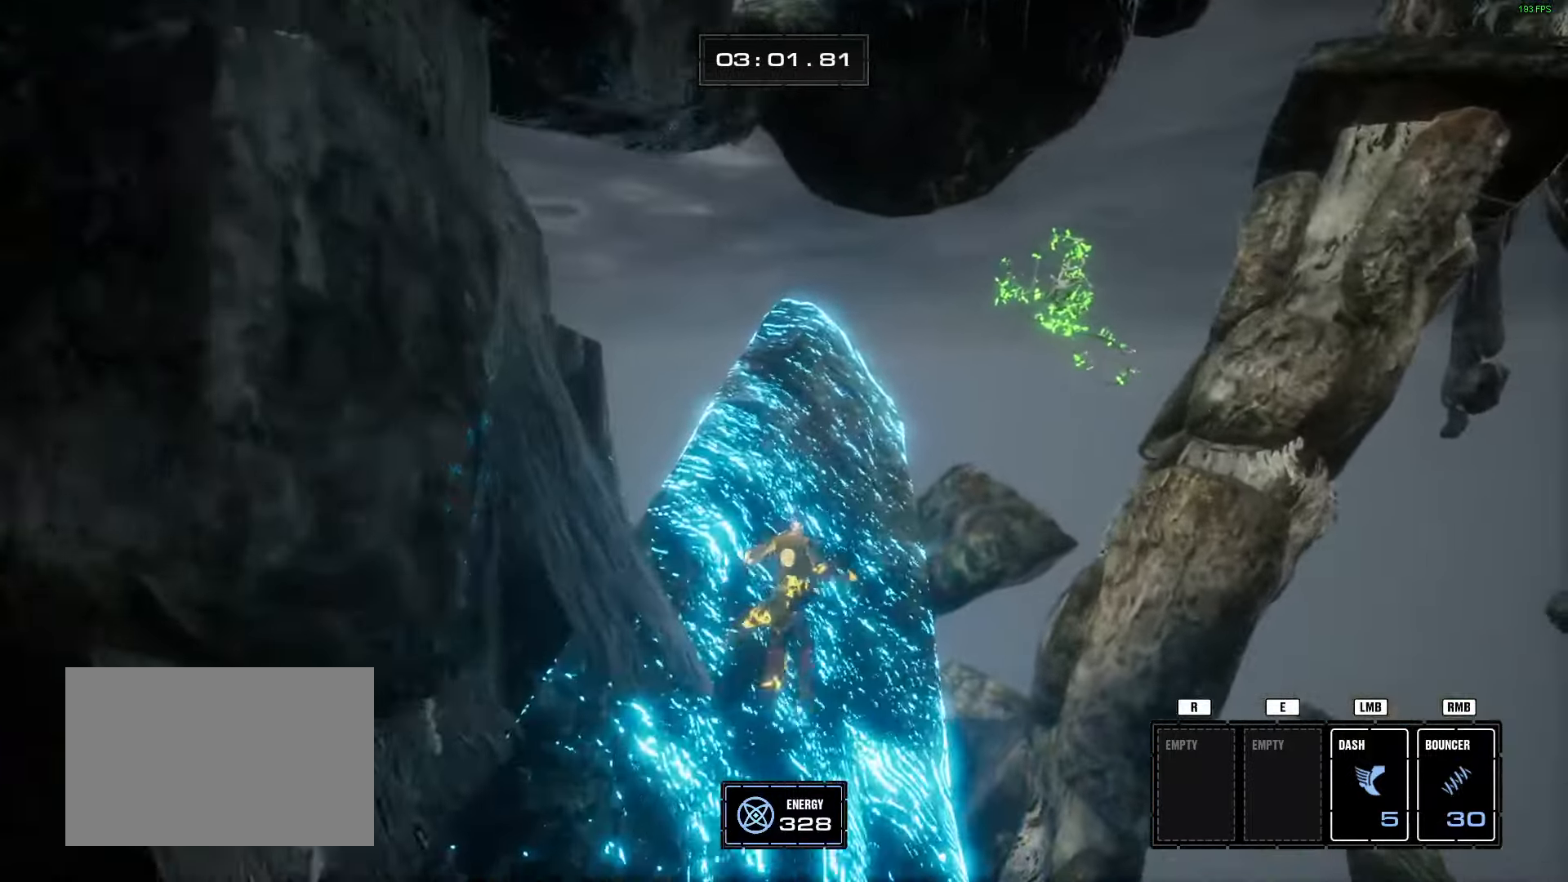
{"keys": ["w"], "mouse": [], "events": [[167, "a", "down"], [350, "a", "up"]]}
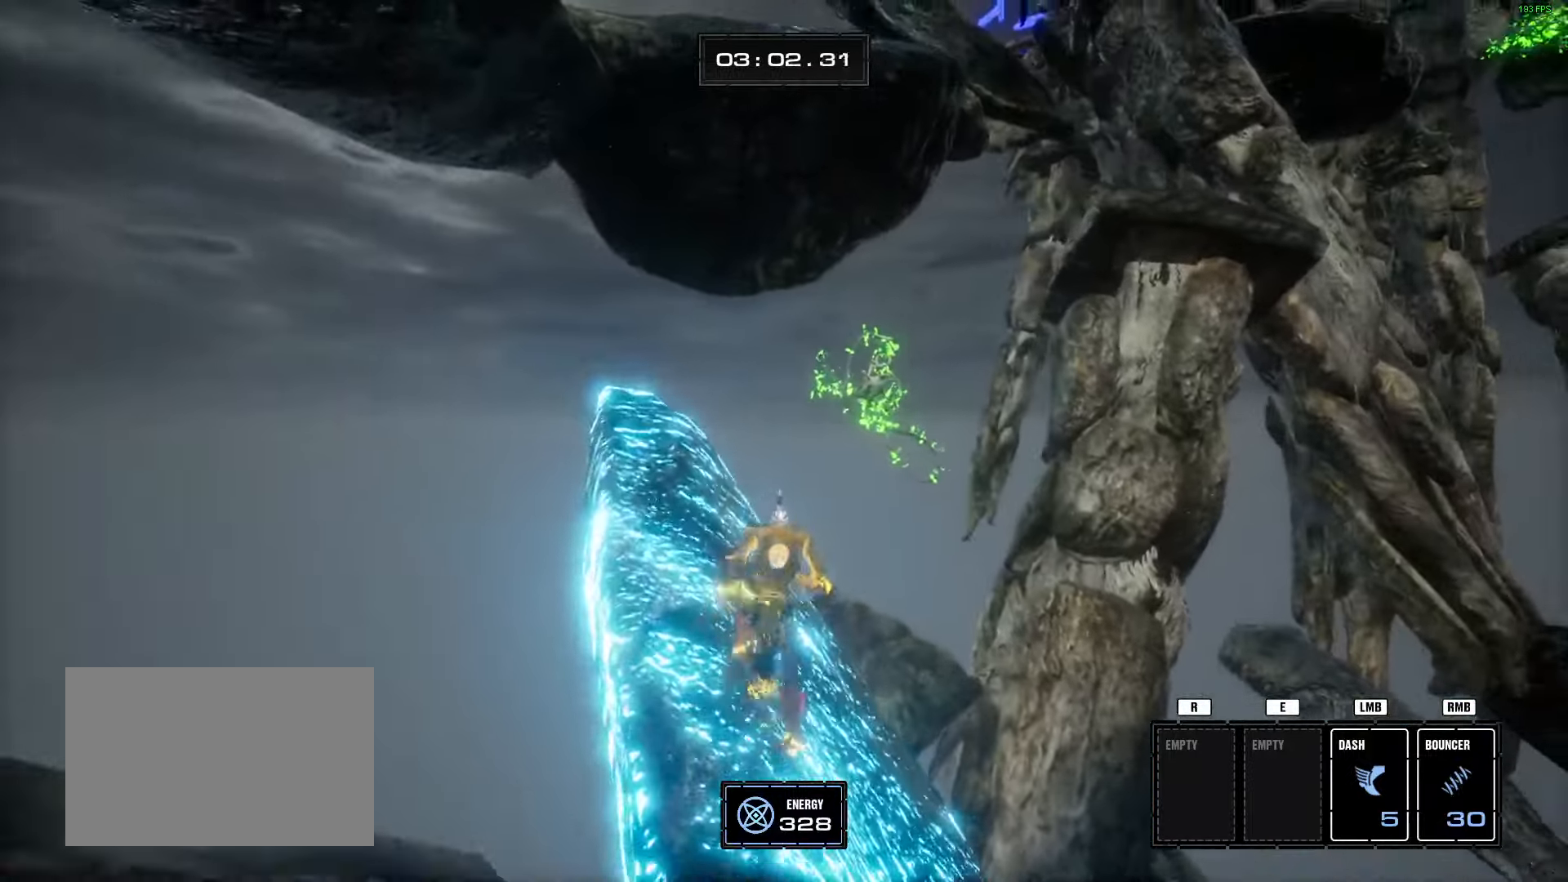
{"keys": ["w"], "mouse": [], "events": [[84, "a", "down"], [317, "a", "up"]]}
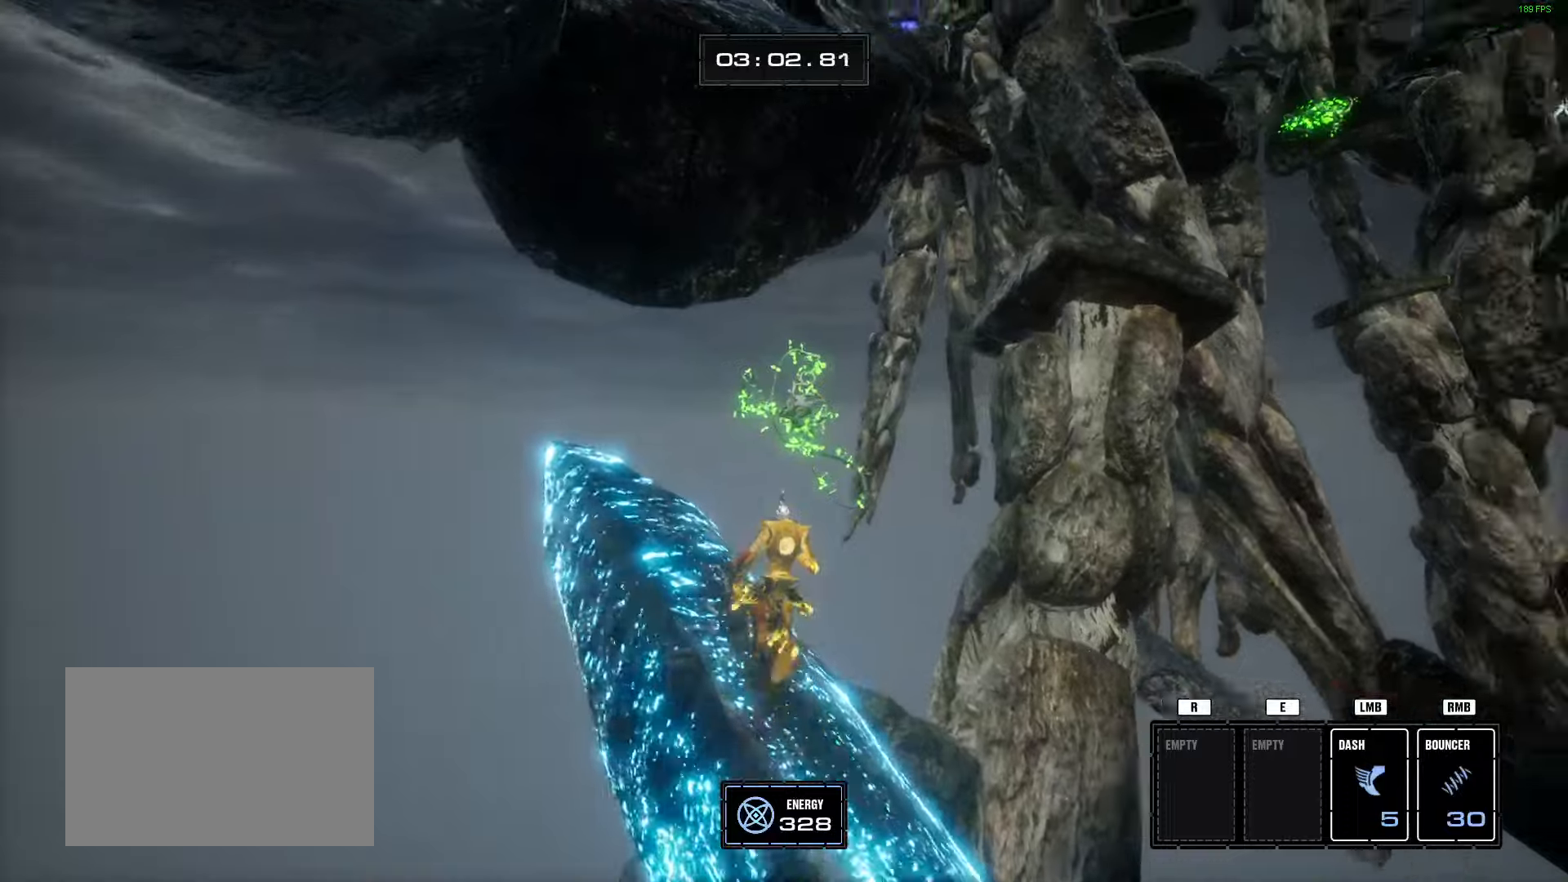
{"keys": ["d", "space", "w"], "mouse": [], "events": [[100, "space", "down"], [200, "d", "down"], [250, "space", "up"], [484, "space", "down"]]}
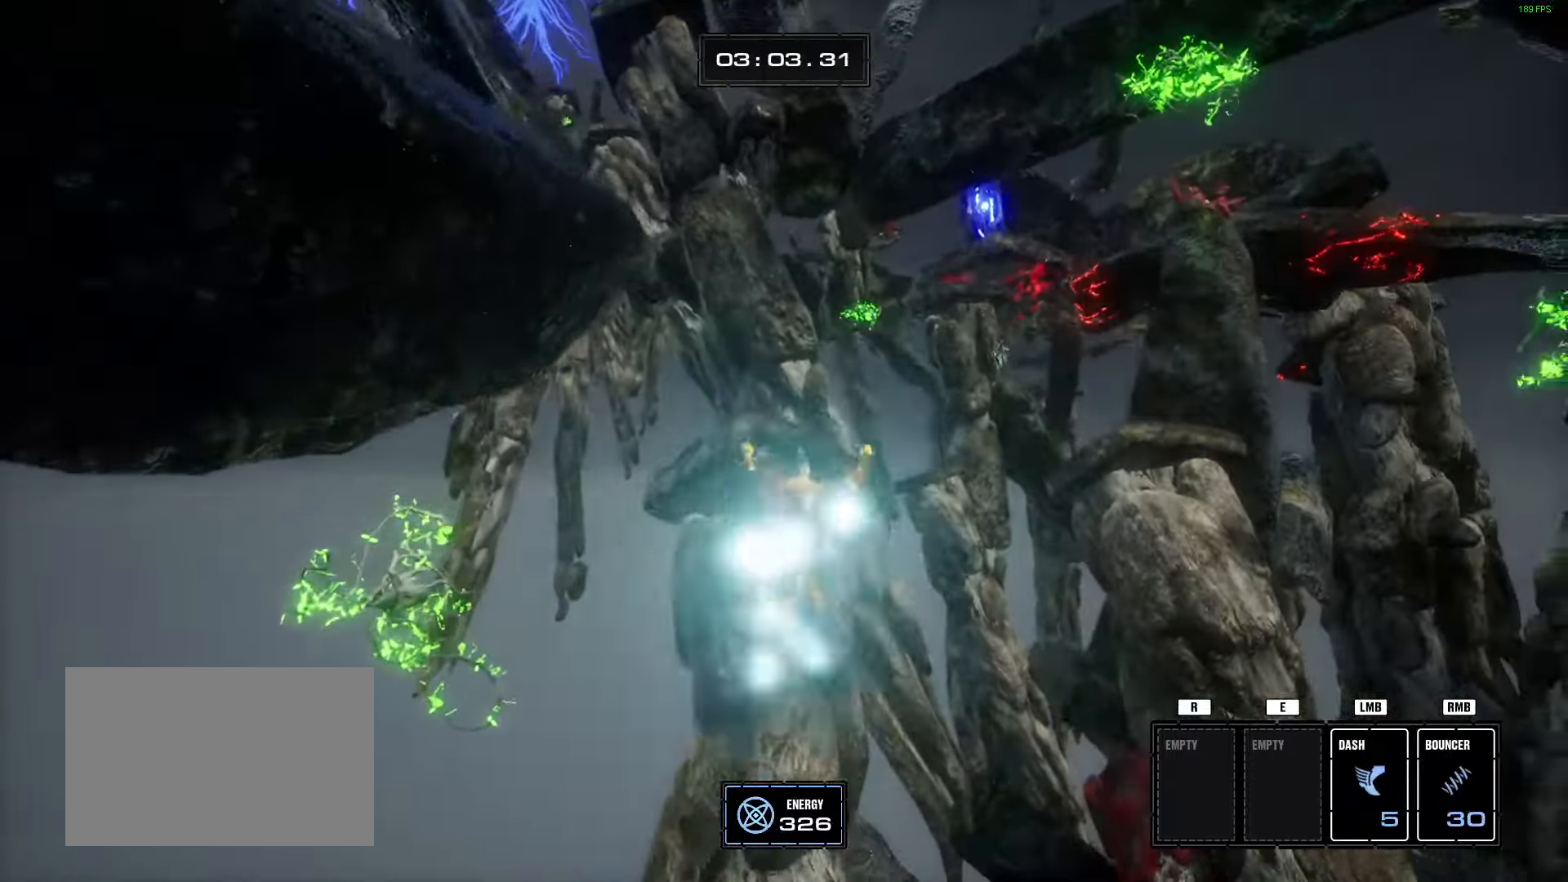
{"keys": ["w"], "mouse": [], "events": [[67, "a", "down"], [67, "d", "up"], [117, "space", "up"], [217, "a", "up"], [267, "mouse_right", "down"], [301, "mouse_right", "up"]]}
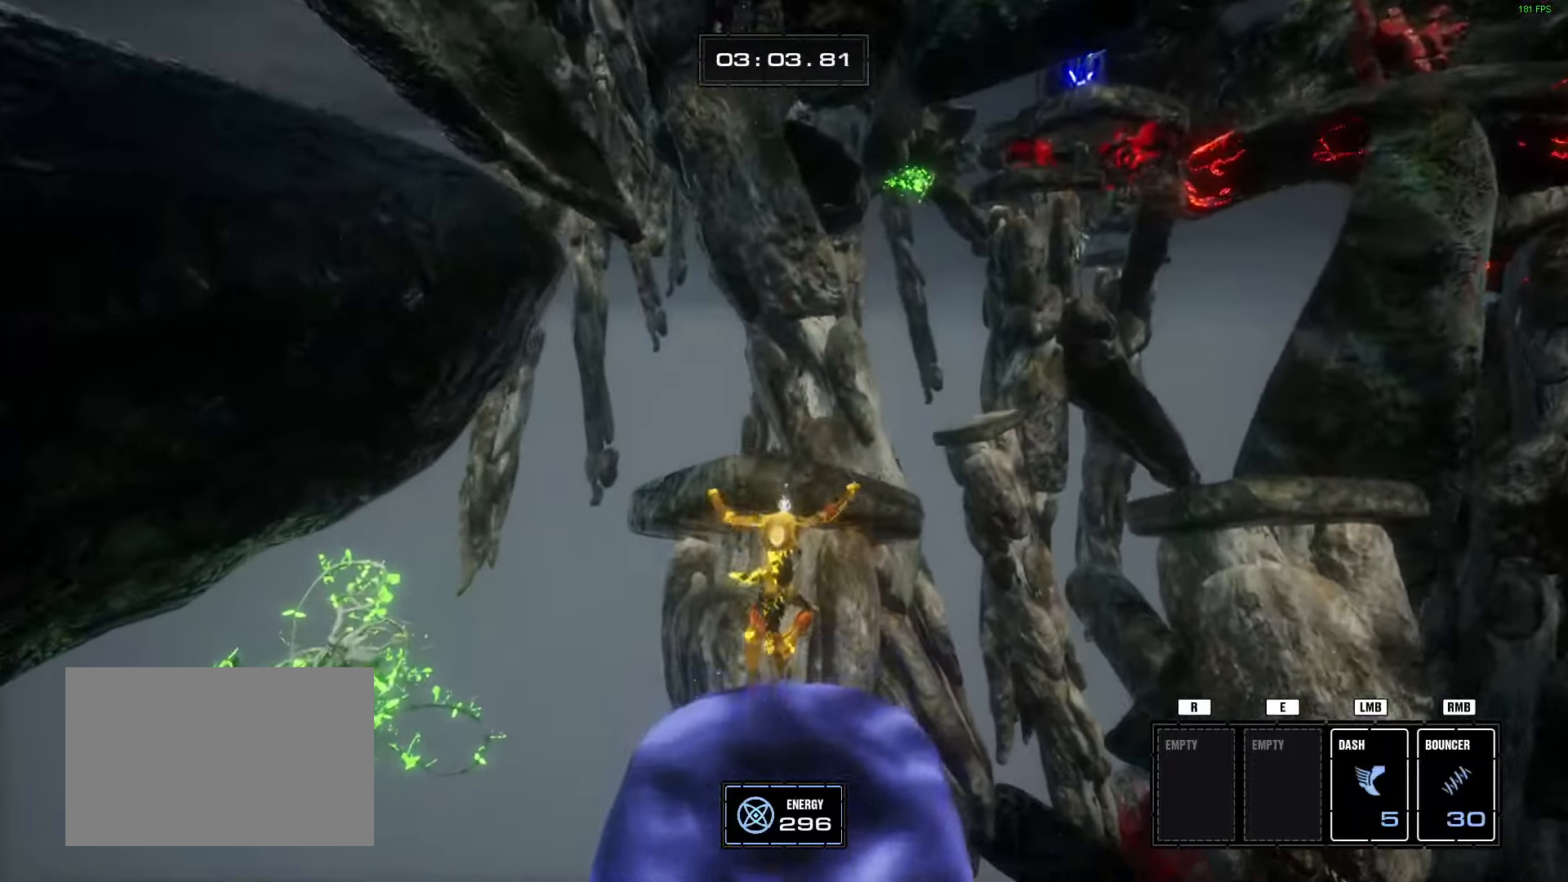
{"keys": ["w"], "mouse": [], "events": [[83, "a", "down"], [367, "a", "up"]]}
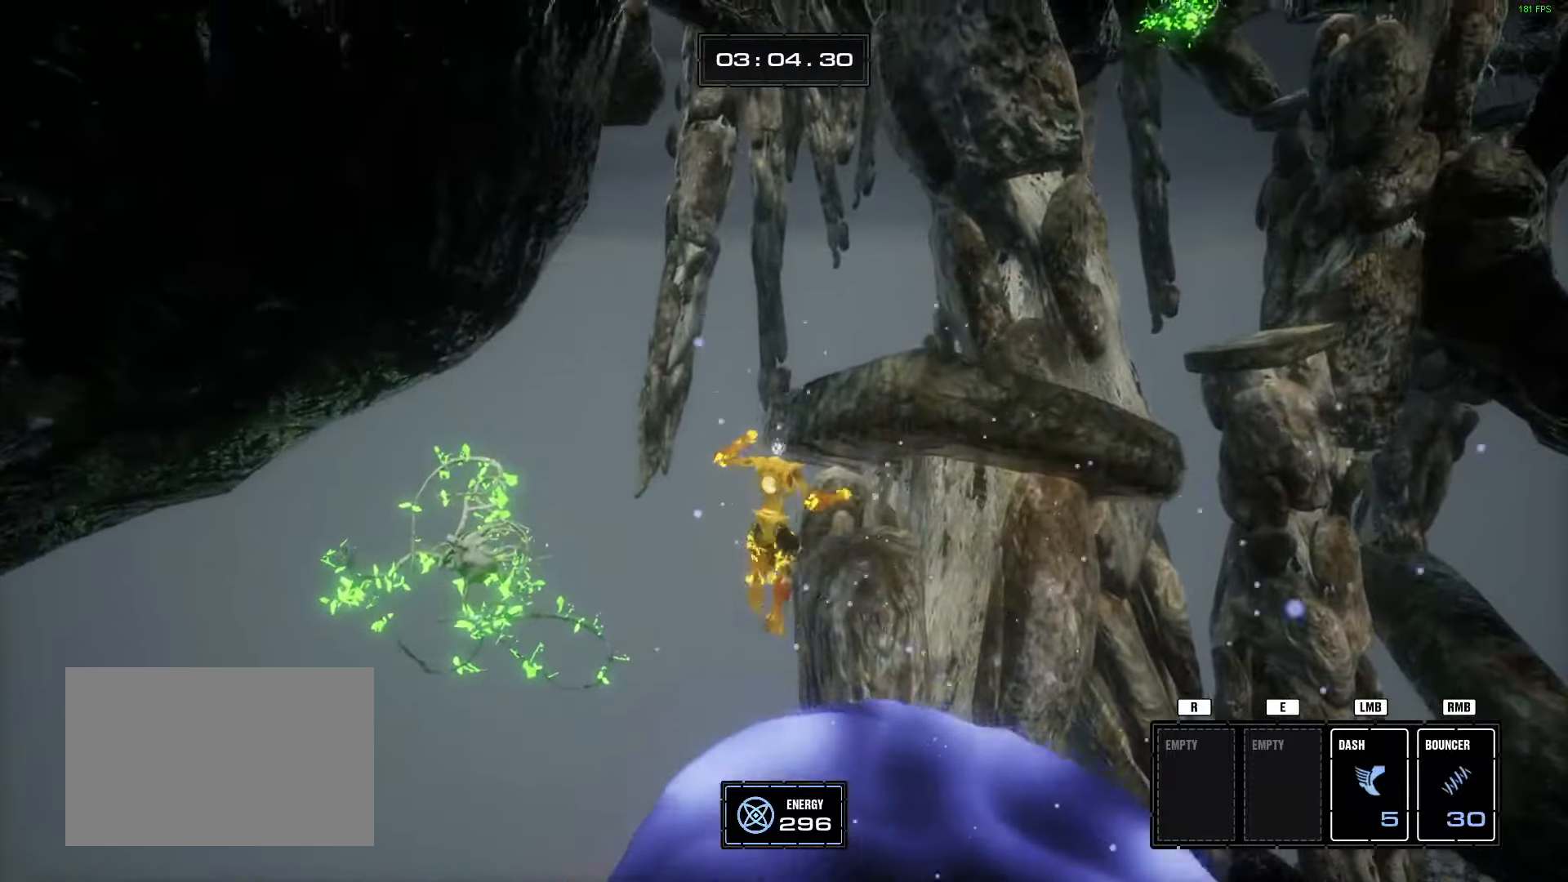
{"keys": ["d", "w"], "mouse": [], "events": [[116, "a", "down"], [450, "a", "up"], [500, "d", "down"]]}
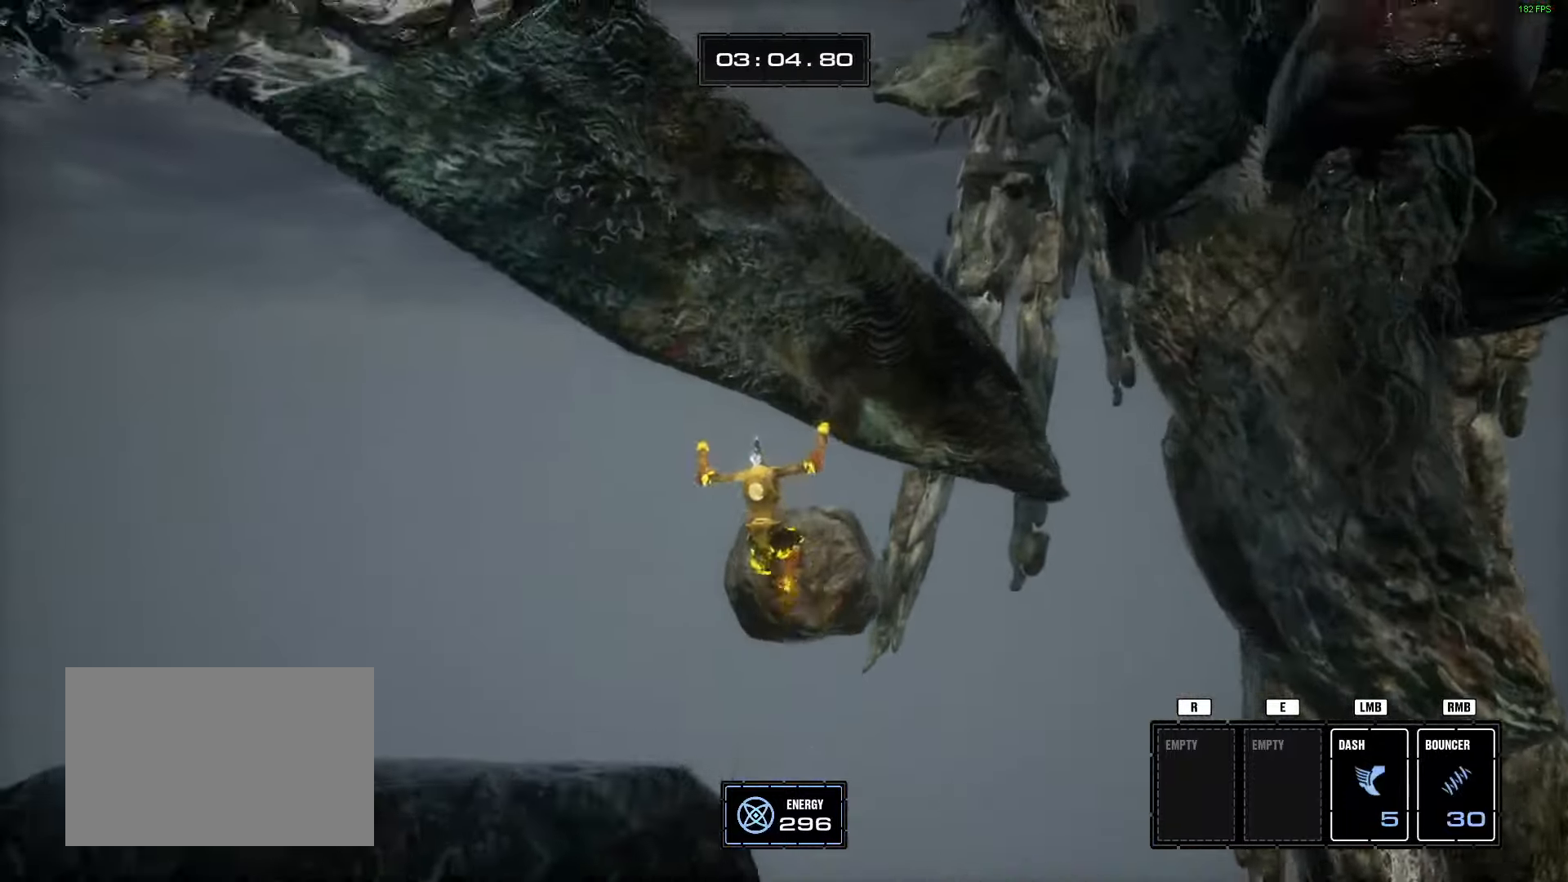
{"keys": ["space", "w"], "mouse": [], "events": [[267, "d", "up"], [417, "space", "down"]]}
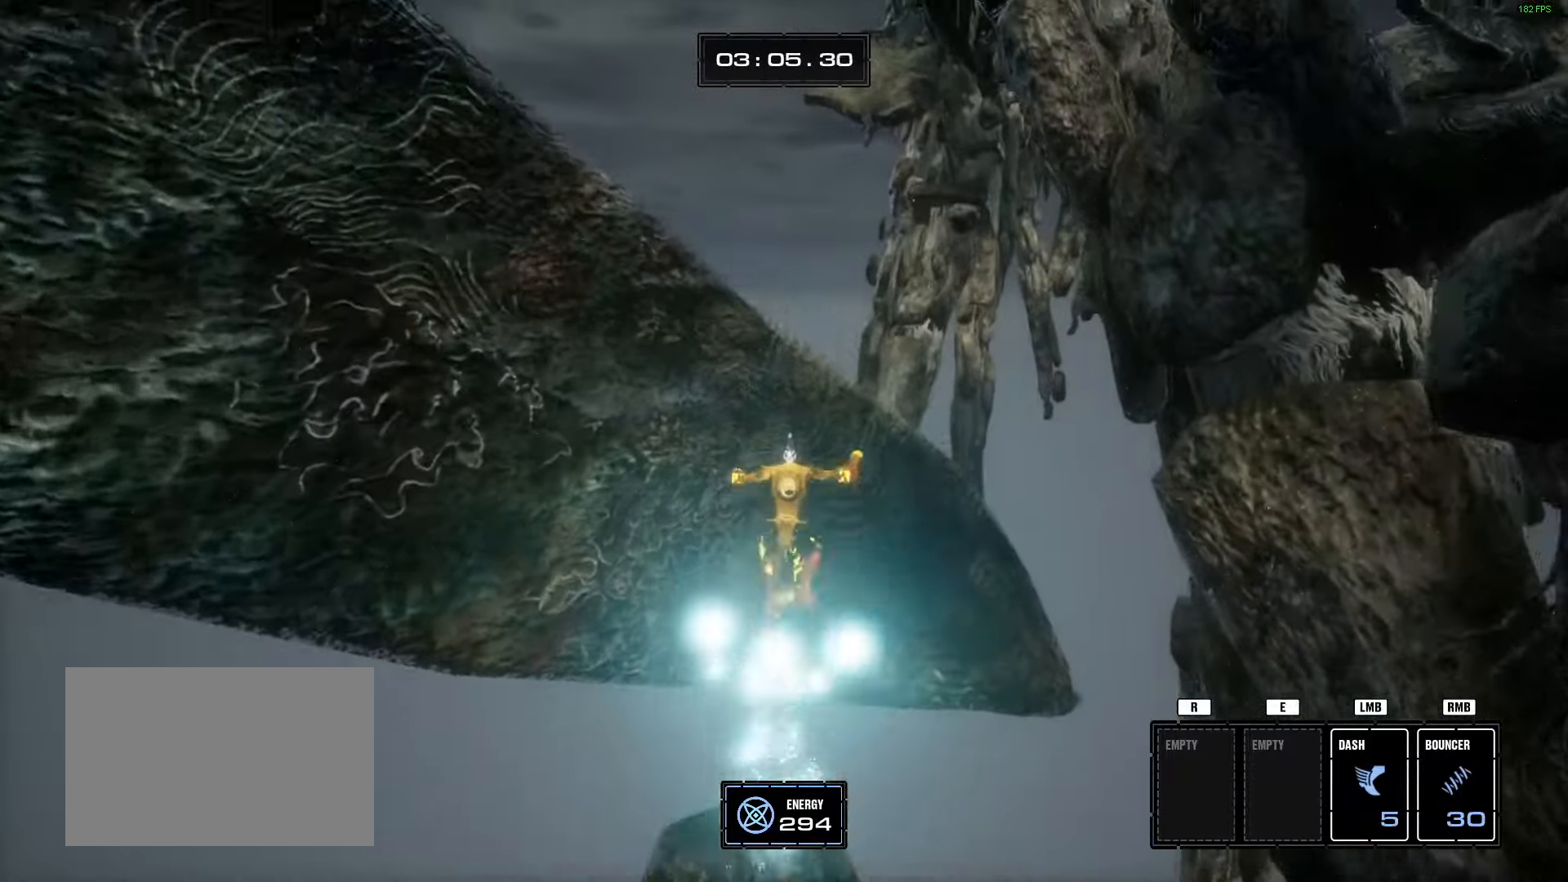
{"keys": ["w"], "mouse": [], "events": [[50, "a", "down"], [150, "space", "up"], [483, "a", "up"]]}
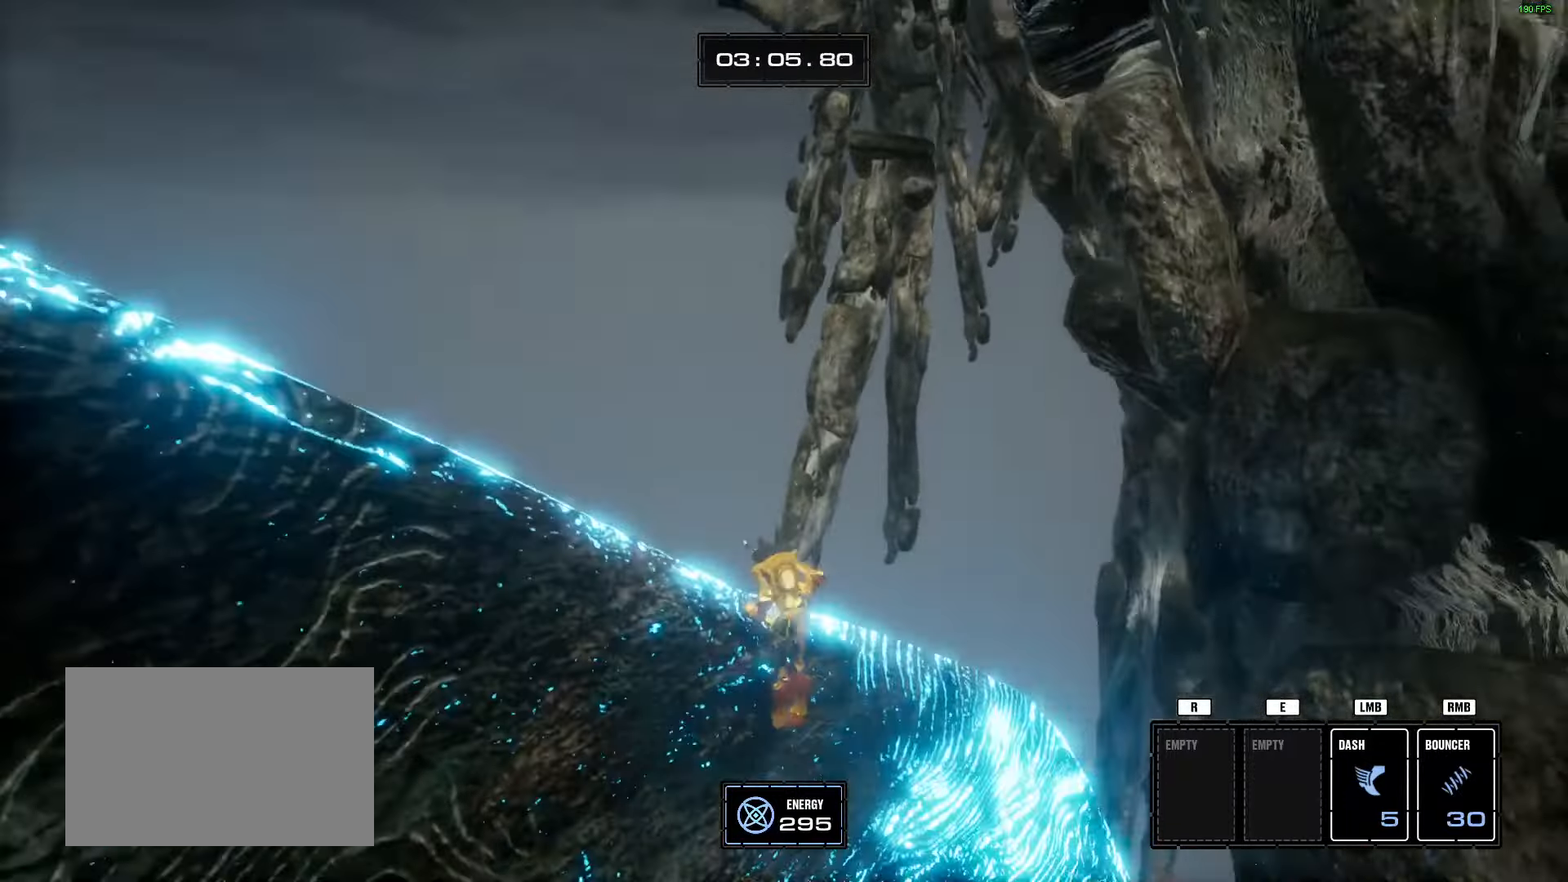
{"keys": ["space", "w"], "mouse": []}
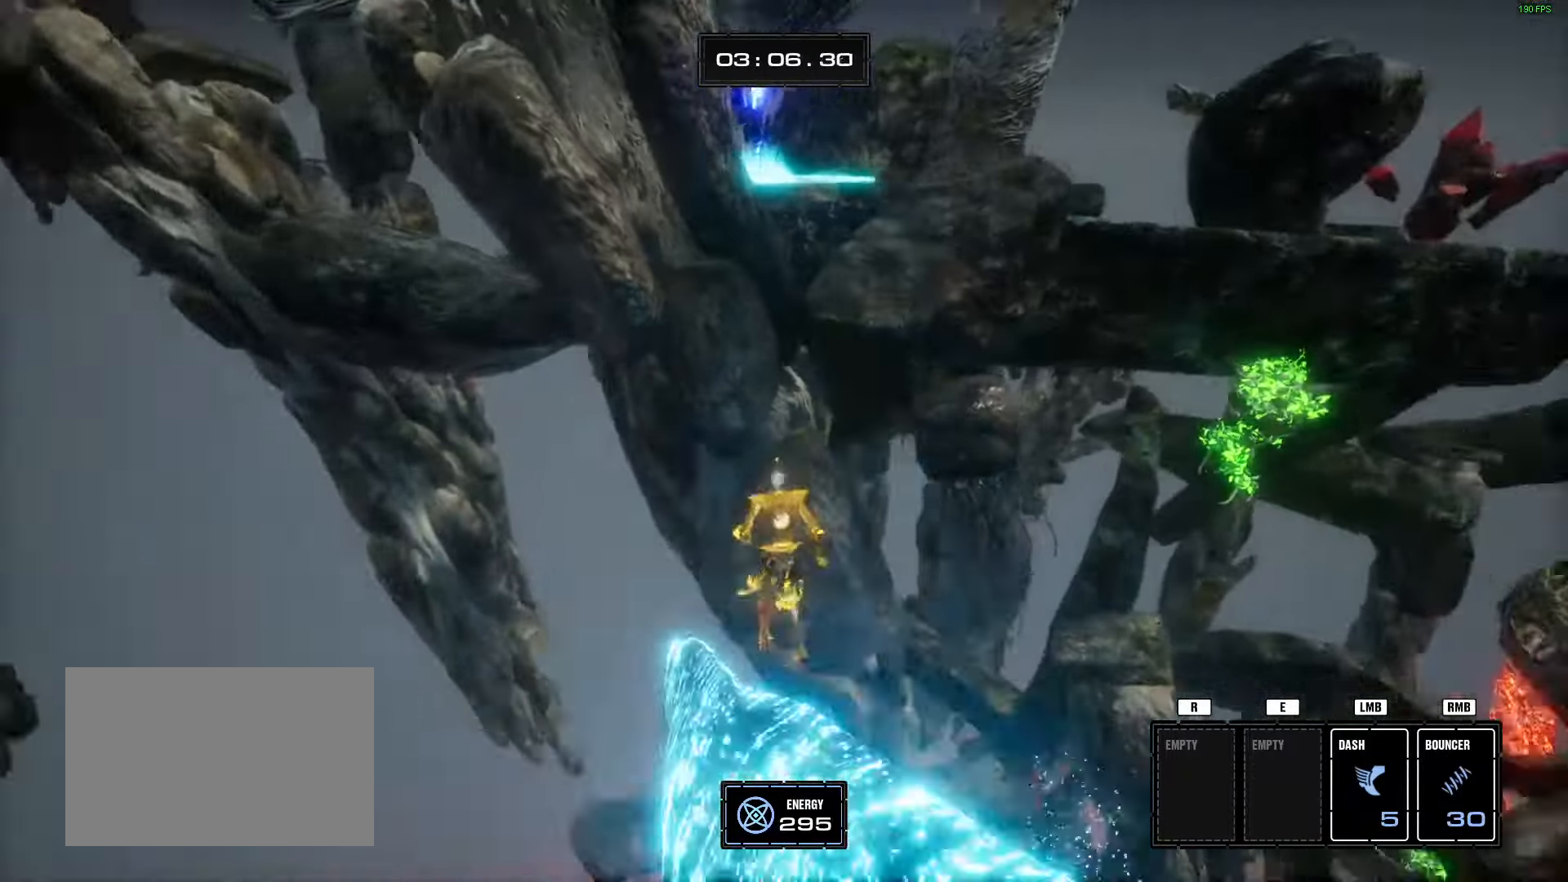
{"keys": ["d", "w"], "mouse": [], "events": [[133, "space", "up"], [467, "d", "down"]]}
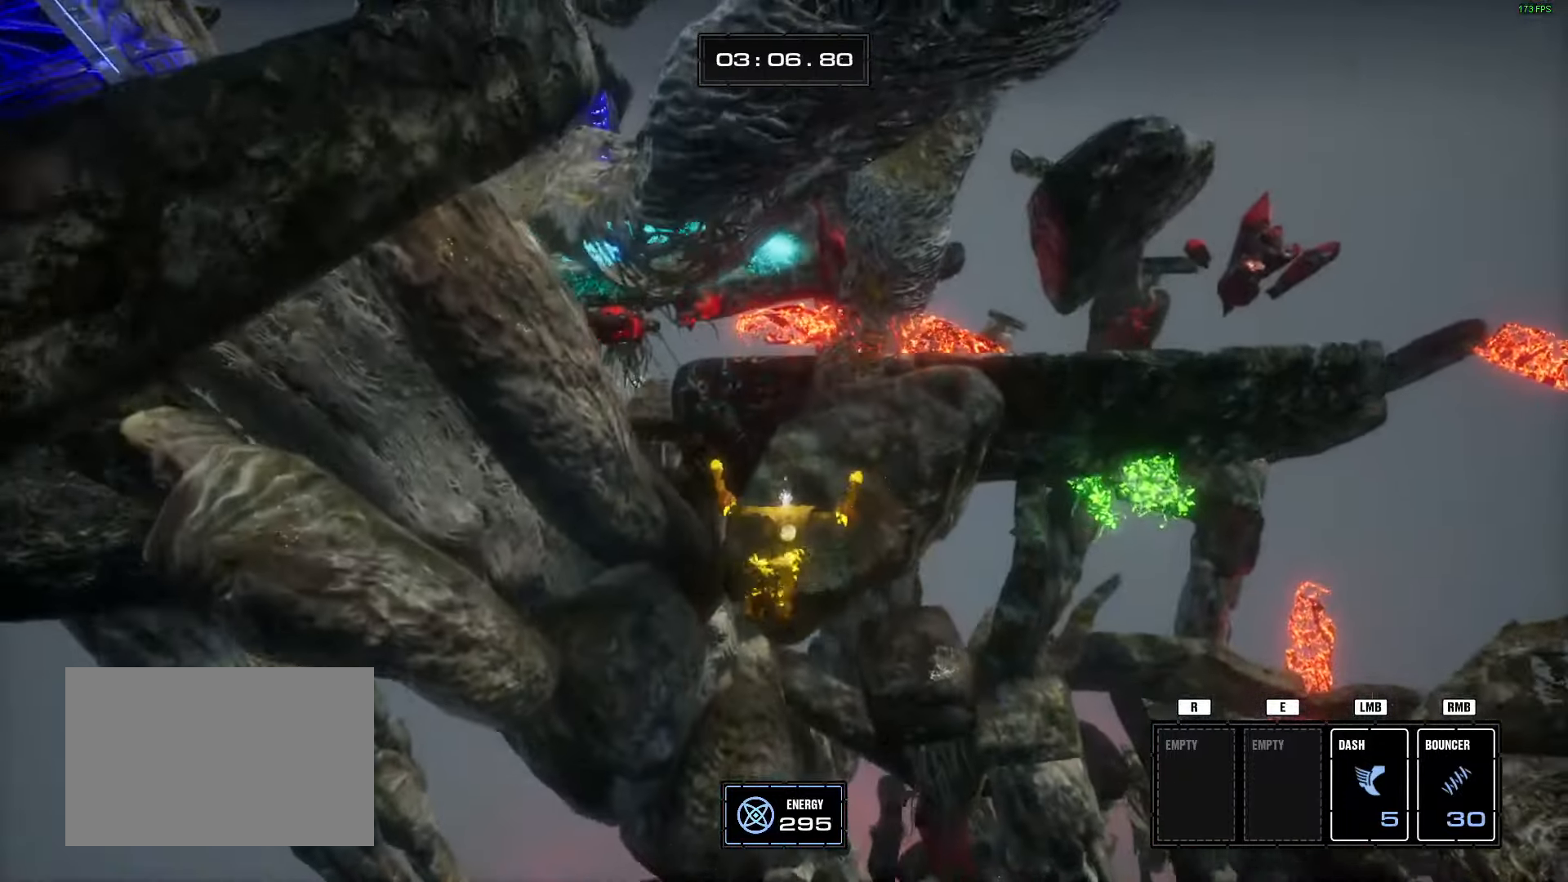
{"keys": ["w"], "mouse": [], "events": [[50, "space", "down"], [150, "d", "up"], [200, "space", "up"]]}
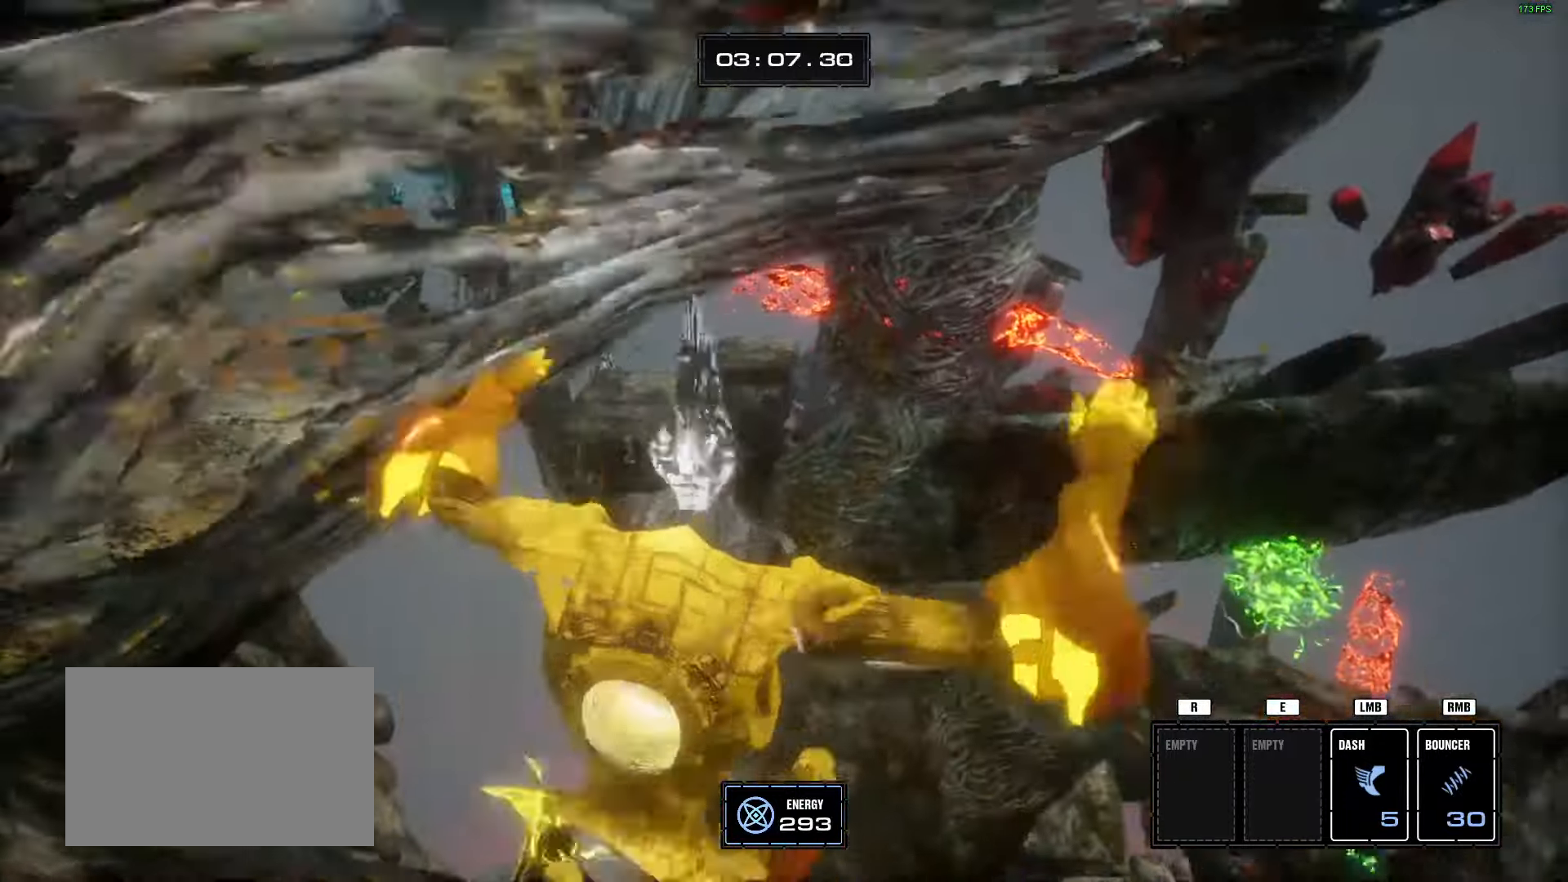
{"keys": ["d", "w"], "mouse": [], "events": [[16, "a", "down"], [66, "a", "up"], [300, "d", "down"]]}
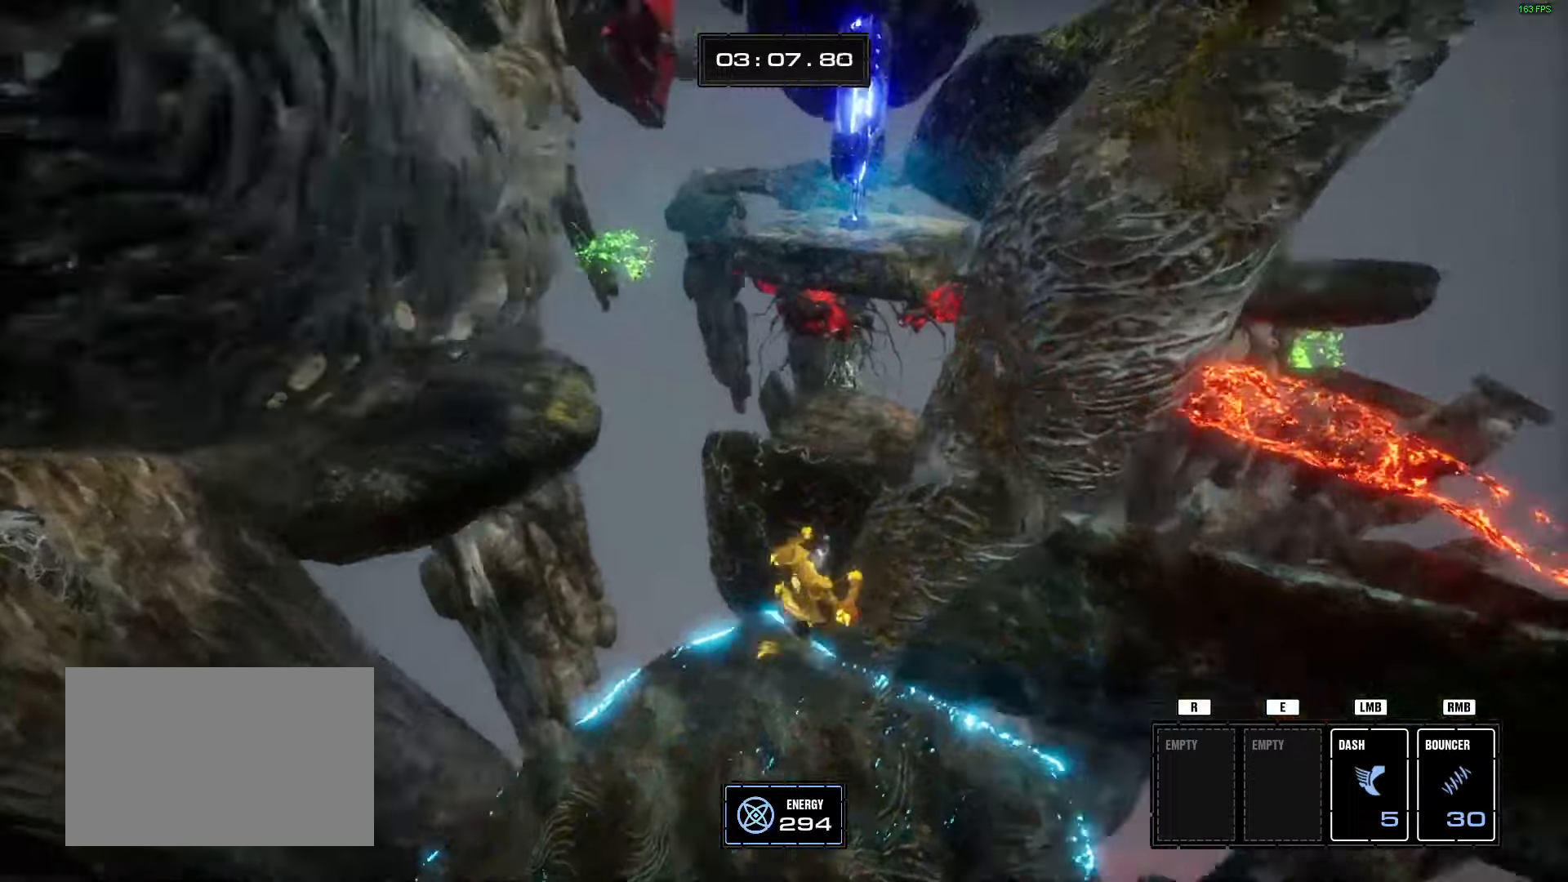
{"keys": ["d", "w"], "mouse": [], "events": [[33, "d", "up"], [134, "space", "down"], [184, "a", "down"], [267, "space", "up"], [367, "a", "up"], [467, "d", "down"]]}
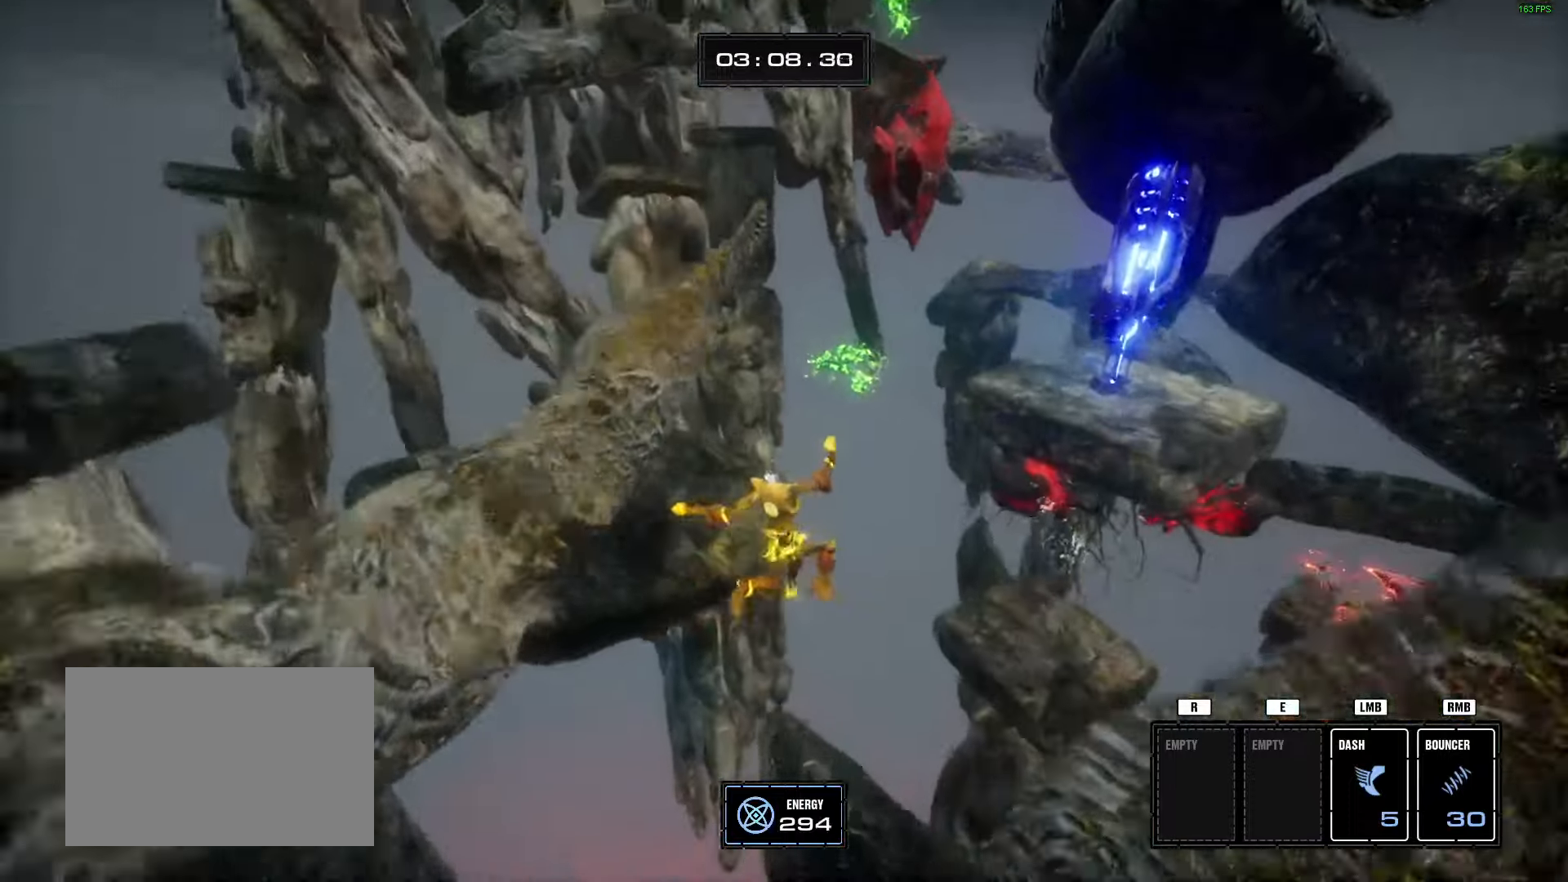
{"keys": ["space", "w"], "mouse": [], "events": [[283, "d", "up"], [467, "space", "down"]]}
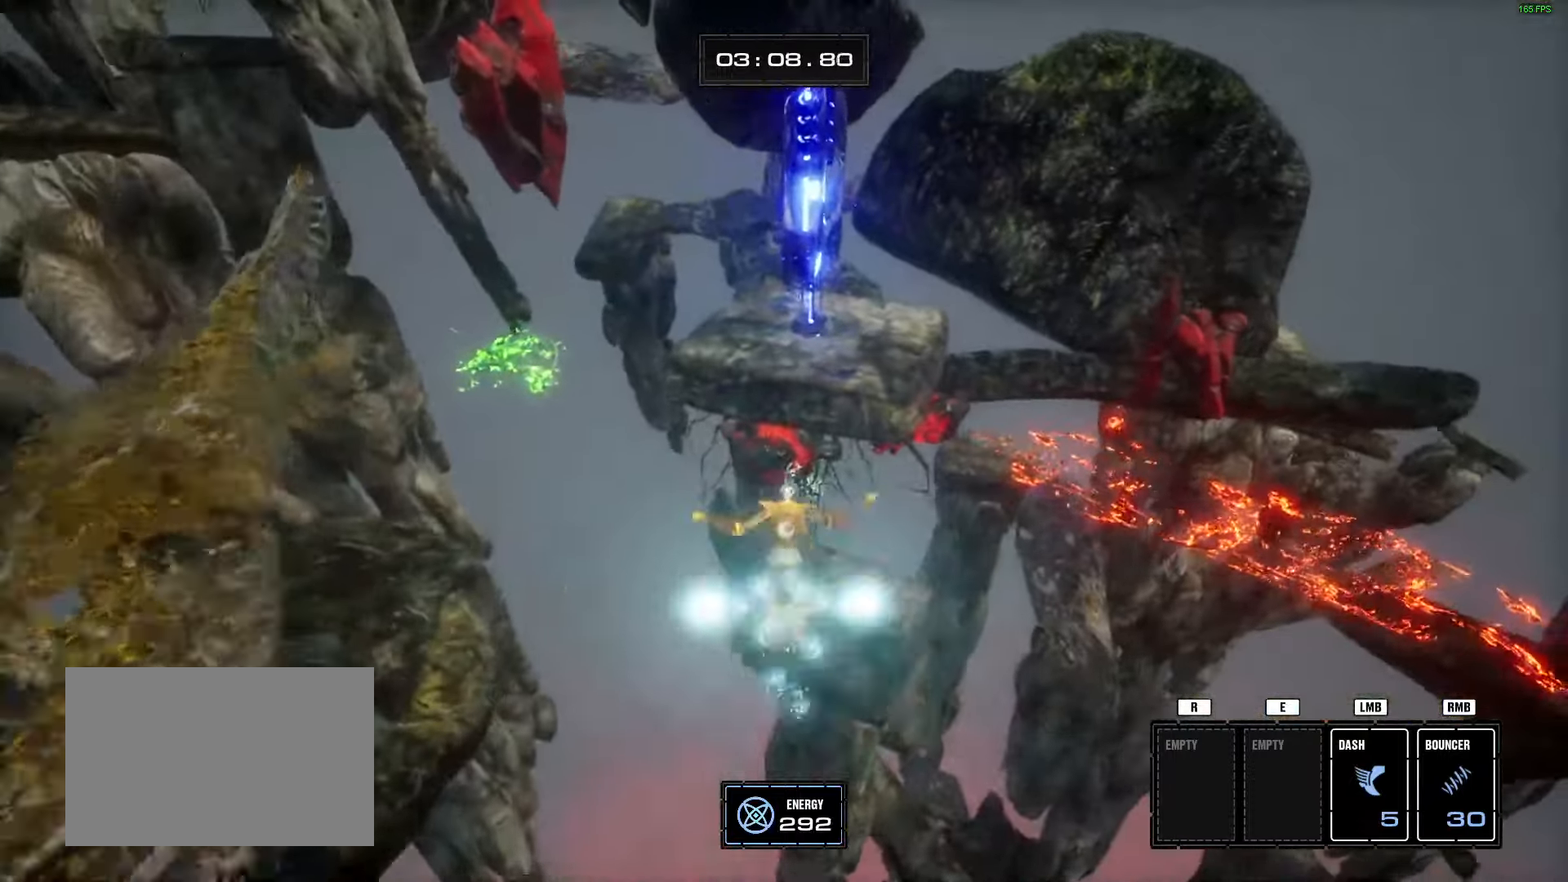
{"keys": ["w"], "mouse": [], "events": [[167, "space", "up"], [300, "mouse_left", "down"], [484, "mouse_left", "up"]]}